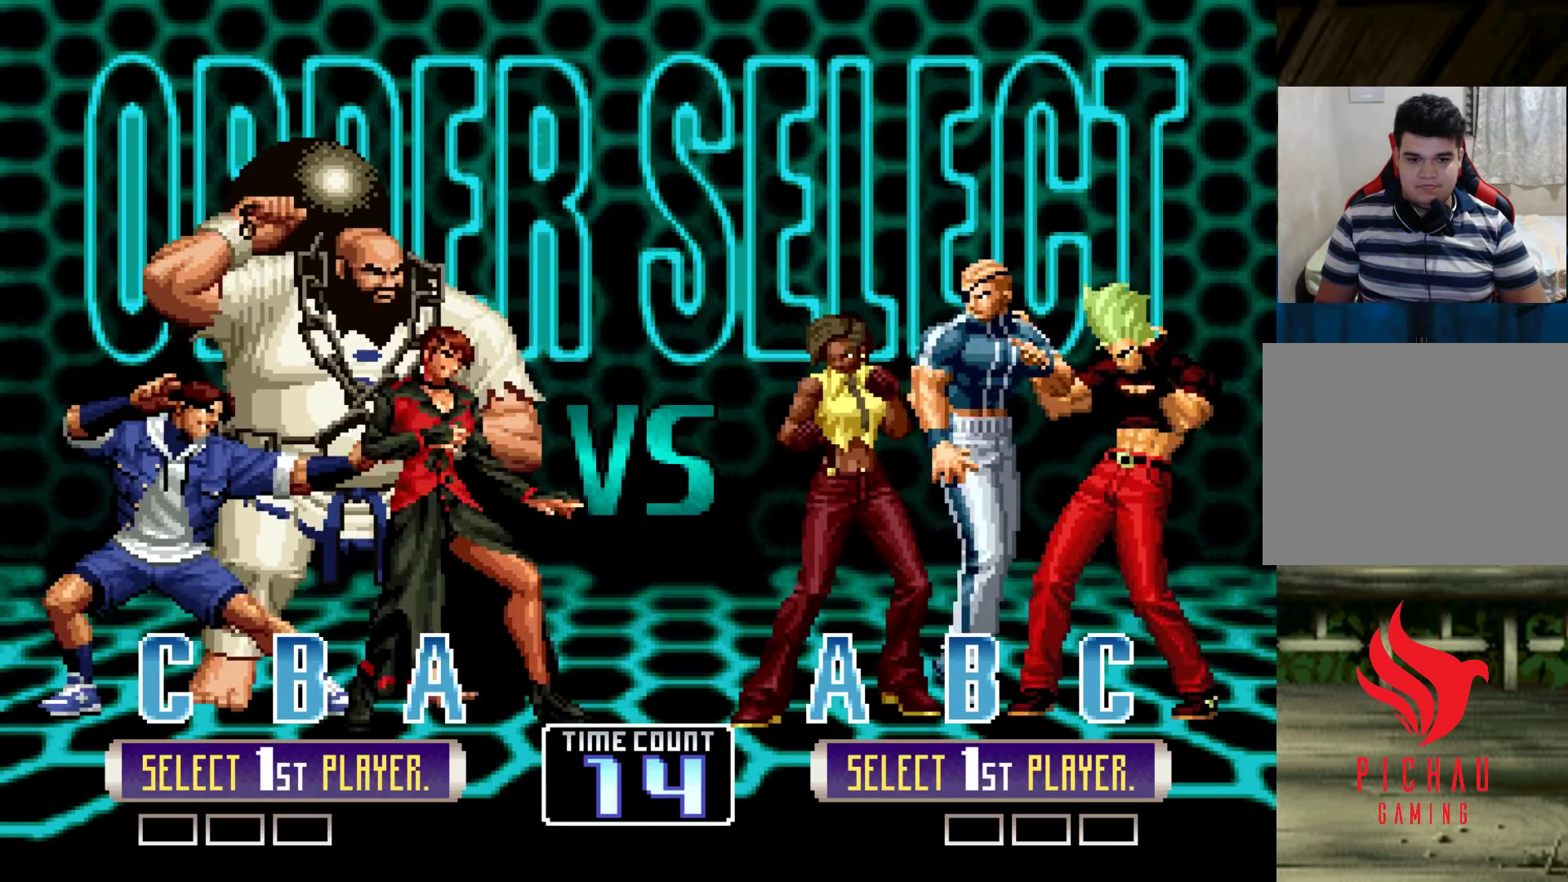
Gameplay with a controller (arcade stick); each line is a JSON object with the inputs held at the frame after it. "events" lists button and stick changes between this image and that frame as [ms after this image, input, new state], when the widget could be followed in between. Not read: L3 R3.
{"buttons": [], "left_stick": "center", "events": [[100, "SQUARE", "down"], [233, "SQUARE", "up"]]}
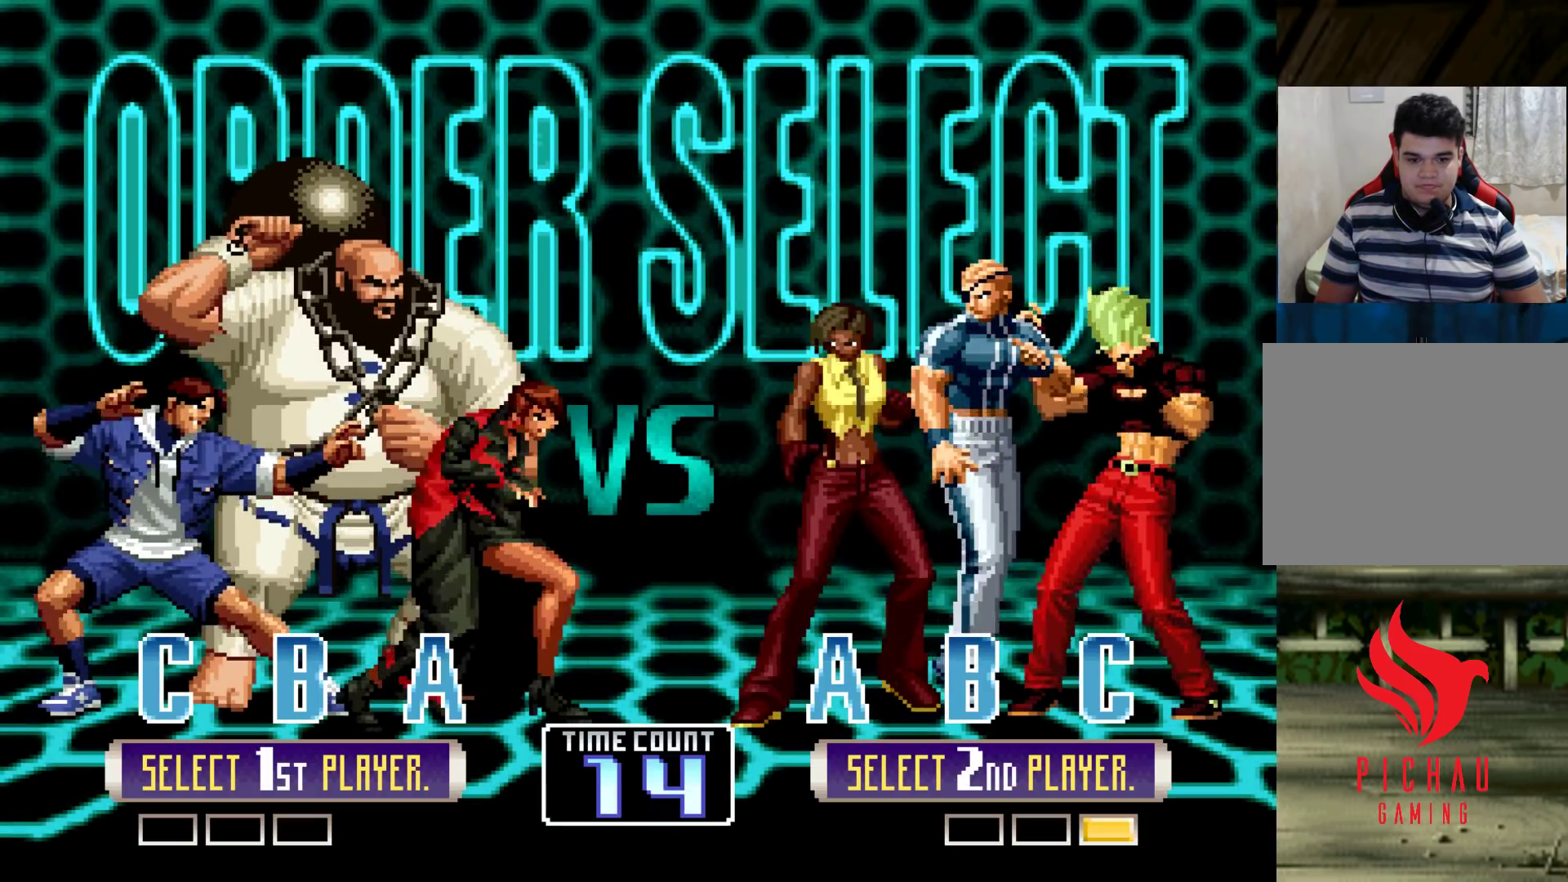
{"buttons": [], "left_stick": "center", "events": []}
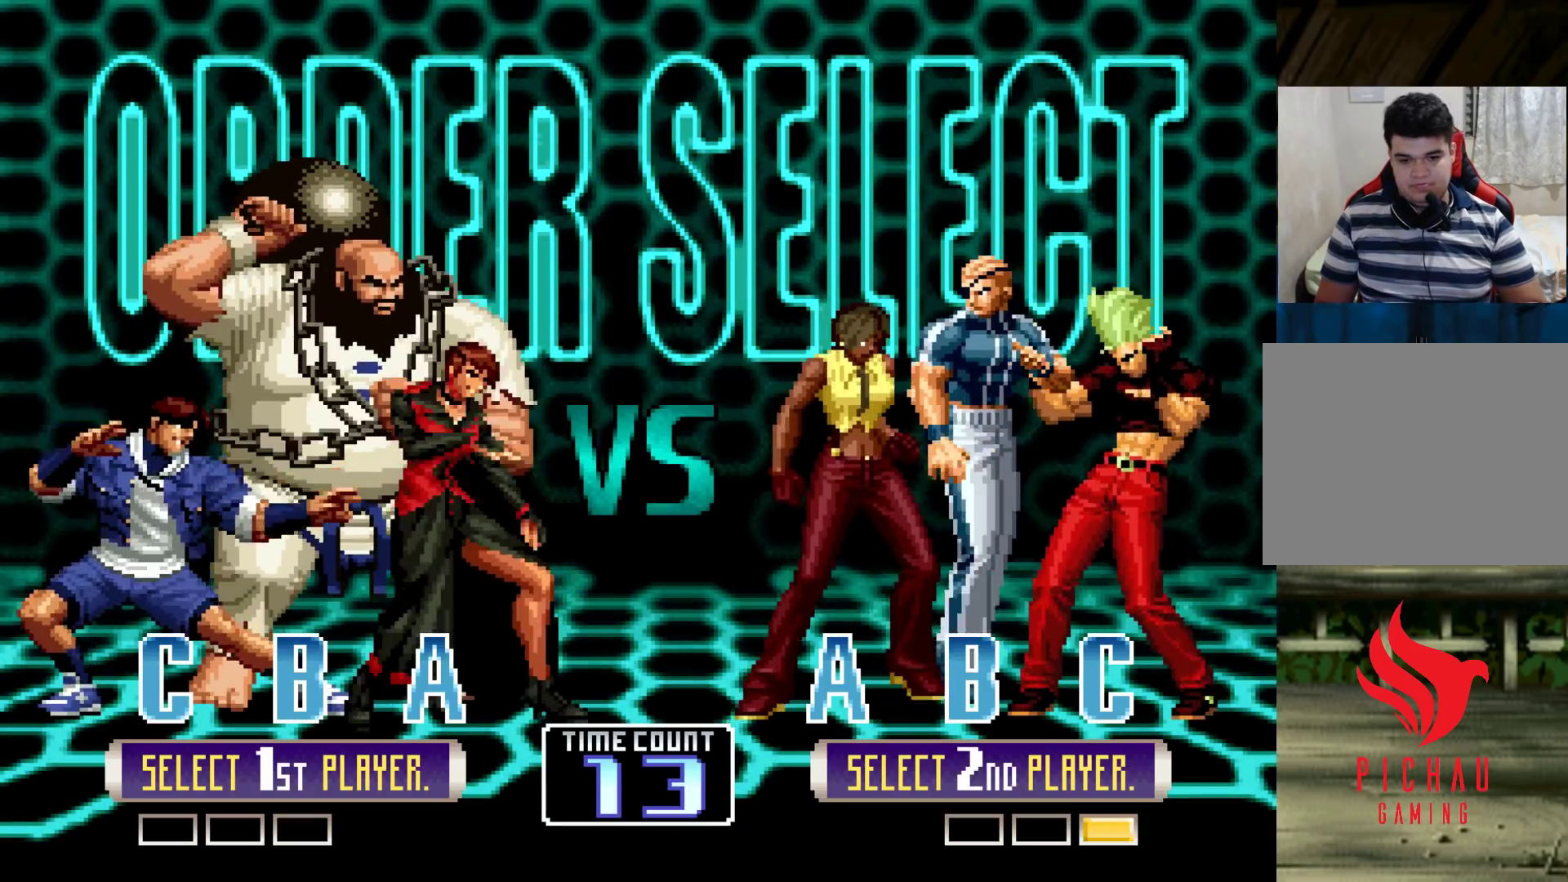
{"buttons": ["CROSS"], "left_stick": "center", "events": [[117, "TRIANGLE", "down"], [150, "R1", "down"], [233, "TRIANGLE", "up"], [250, "R1", "up"], [417, "SQUARE", "down"], [450, "CROSS", "down"], [450, "SQUARE", "up"]]}
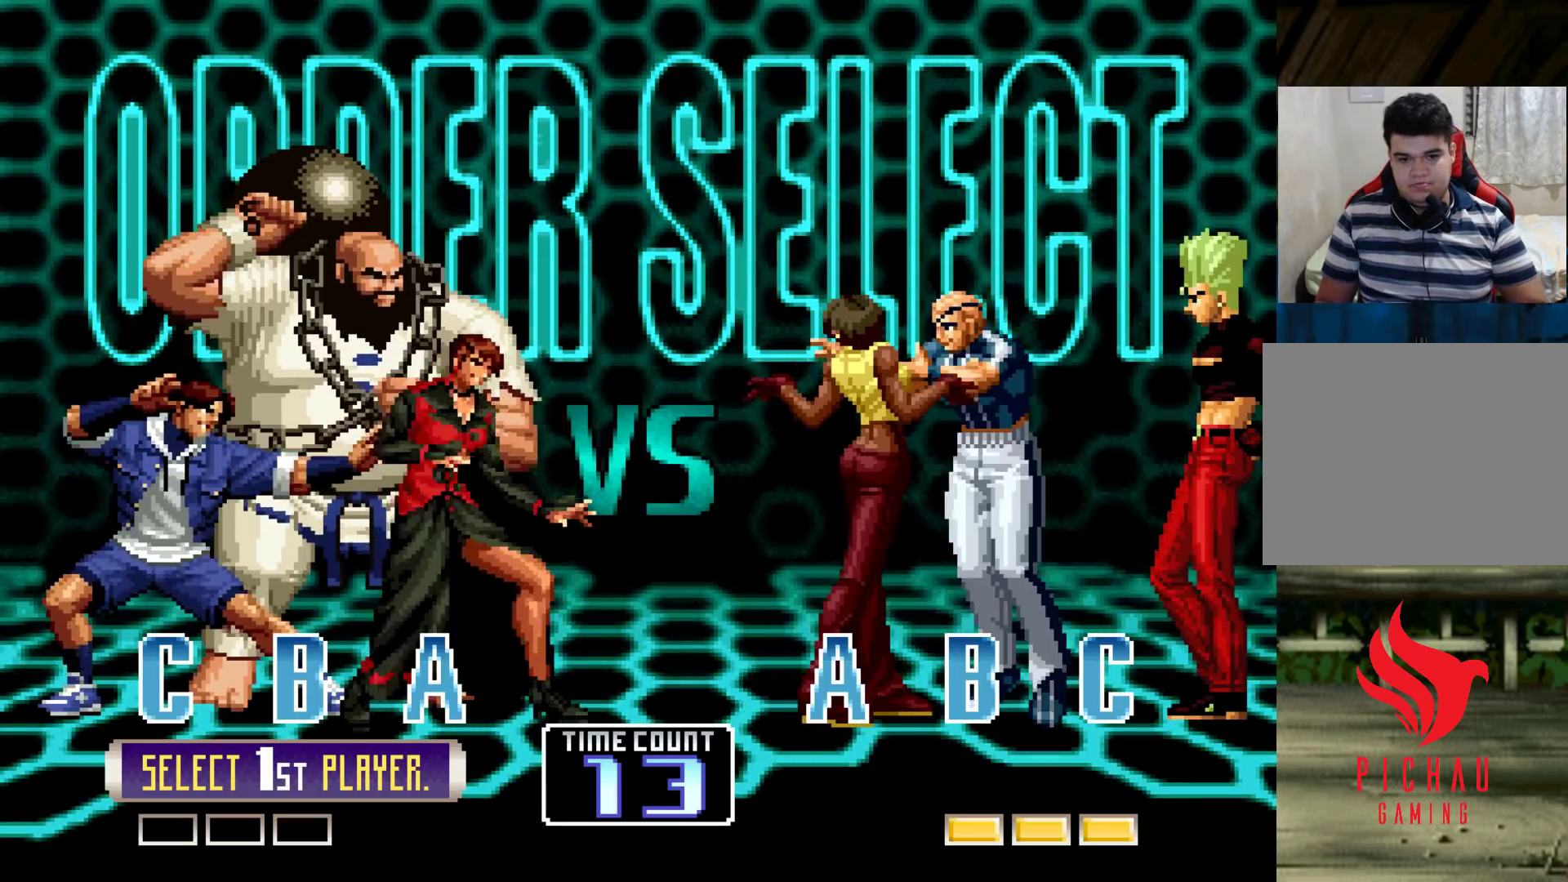
{"buttons": [], "left_stick": "center", "events": [[17, "CROSS", "up"], [50, "SQUARE", "down"], [100, "SQUARE", "up"], [133, "CROSS", "down"], [183, "CROSS", "up"], [200, "SQUARE", "down"], [267, "SQUARE", "up"], [283, "CROSS", "down"], [333, "SQUARE", "down"], [350, "CROSS", "up"], [417, "CROSS", "down"], [433, "SQUARE", "up"], [467, "CROSS", "up"]]}
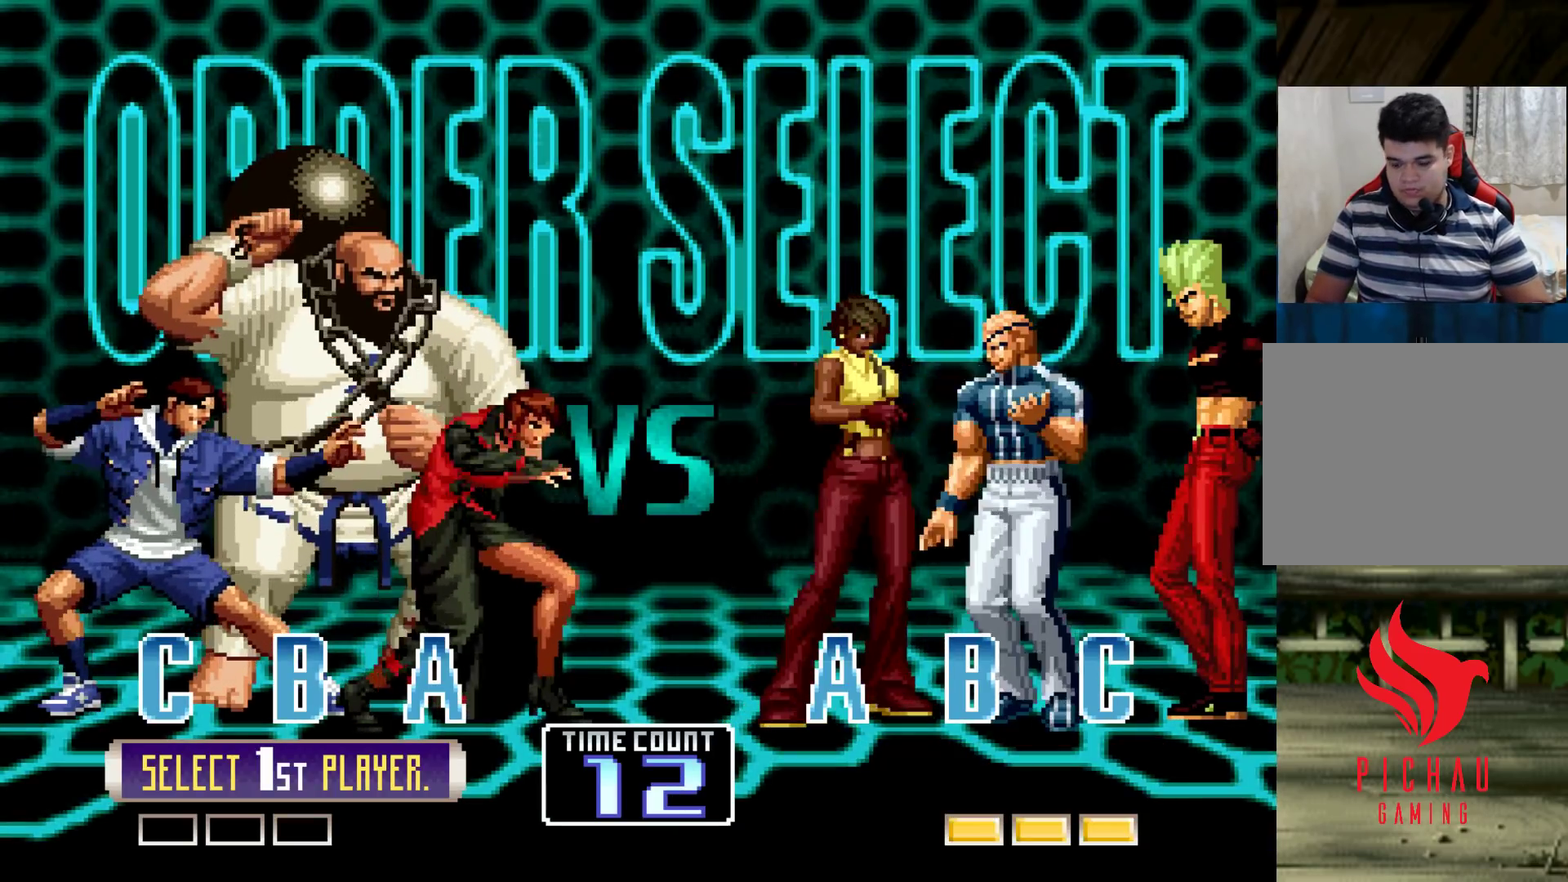
{"buttons": [], "left_stick": "center", "events": [[33, "SQUARE", "down"], [50, "CROSS", "down"], [117, "SQUARE", "up"], [150, "CROSS", "up"], [267, "CROSS", "down"], [317, "CROSS", "up"], [383, "SQUARE", "down"], [417, "SQUARE", "up"], [450, "CROSS", "down"], [483, "CROSS", "up"]]}
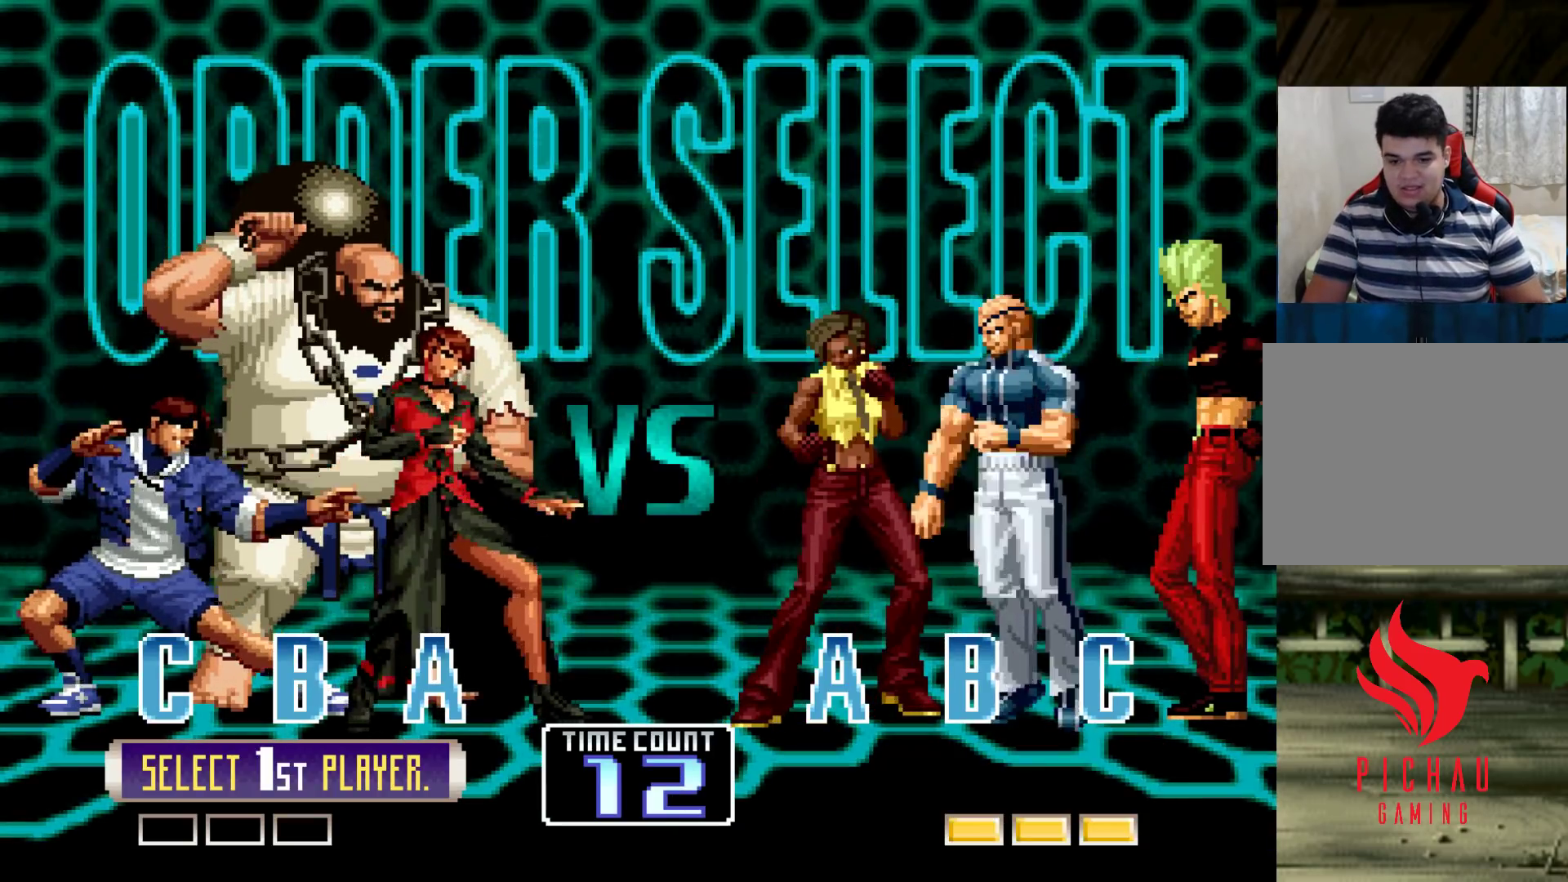
{"buttons": [], "left_stick": "center", "events": [[17, "SQUARE", "down"], [67, "SQUARE", "up"]]}
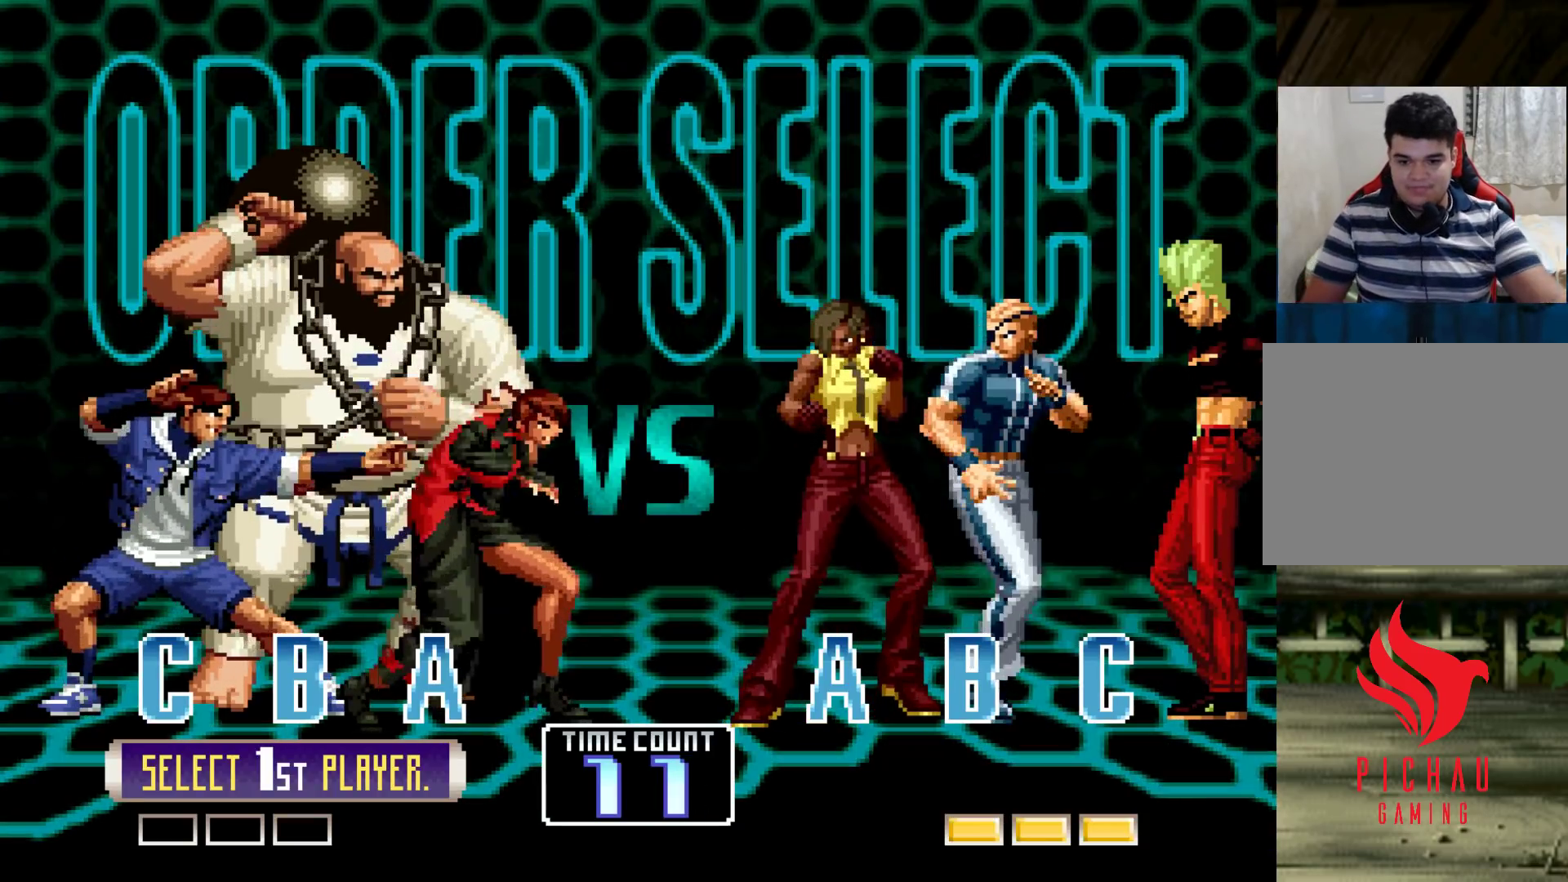
{"buttons": [], "left_stick": "center", "events": []}
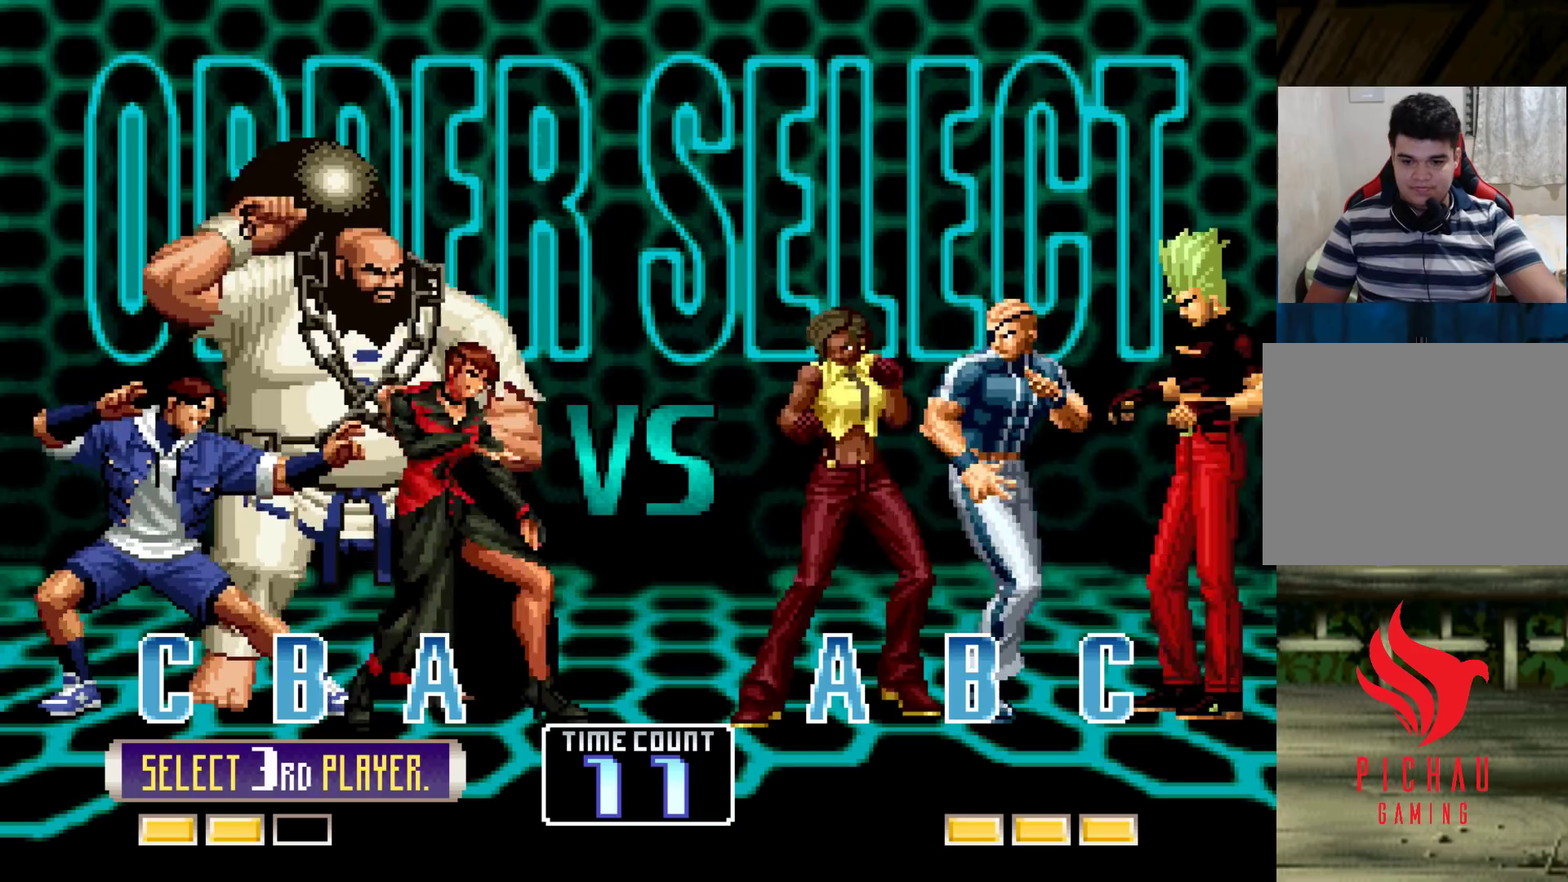
{"buttons": [], "left_stick": "center", "events": []}
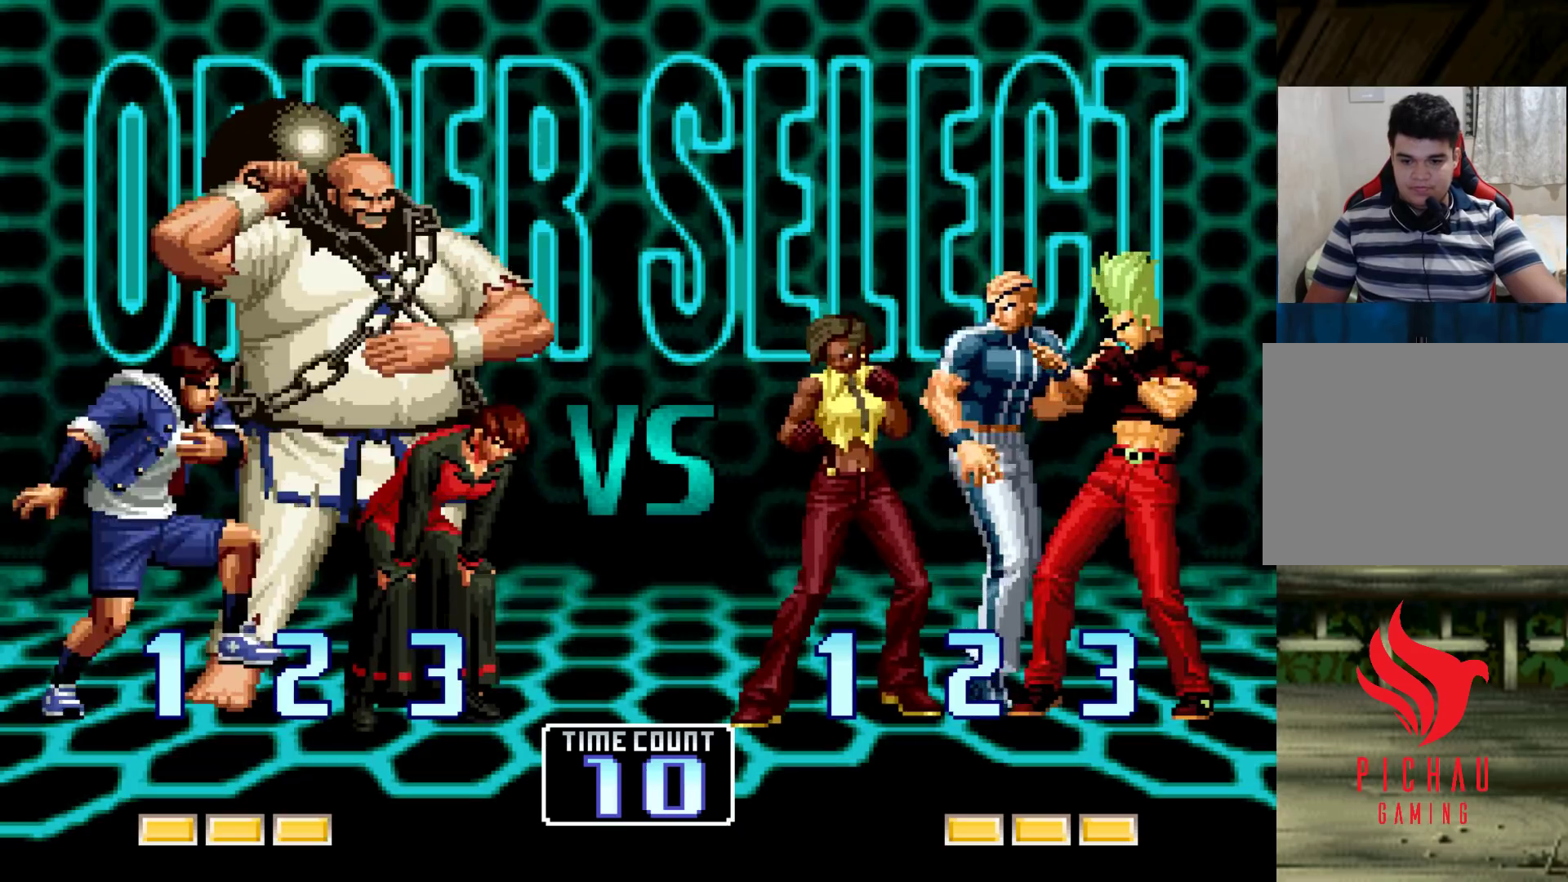
{"buttons": [], "left_stick": "center", "events": []}
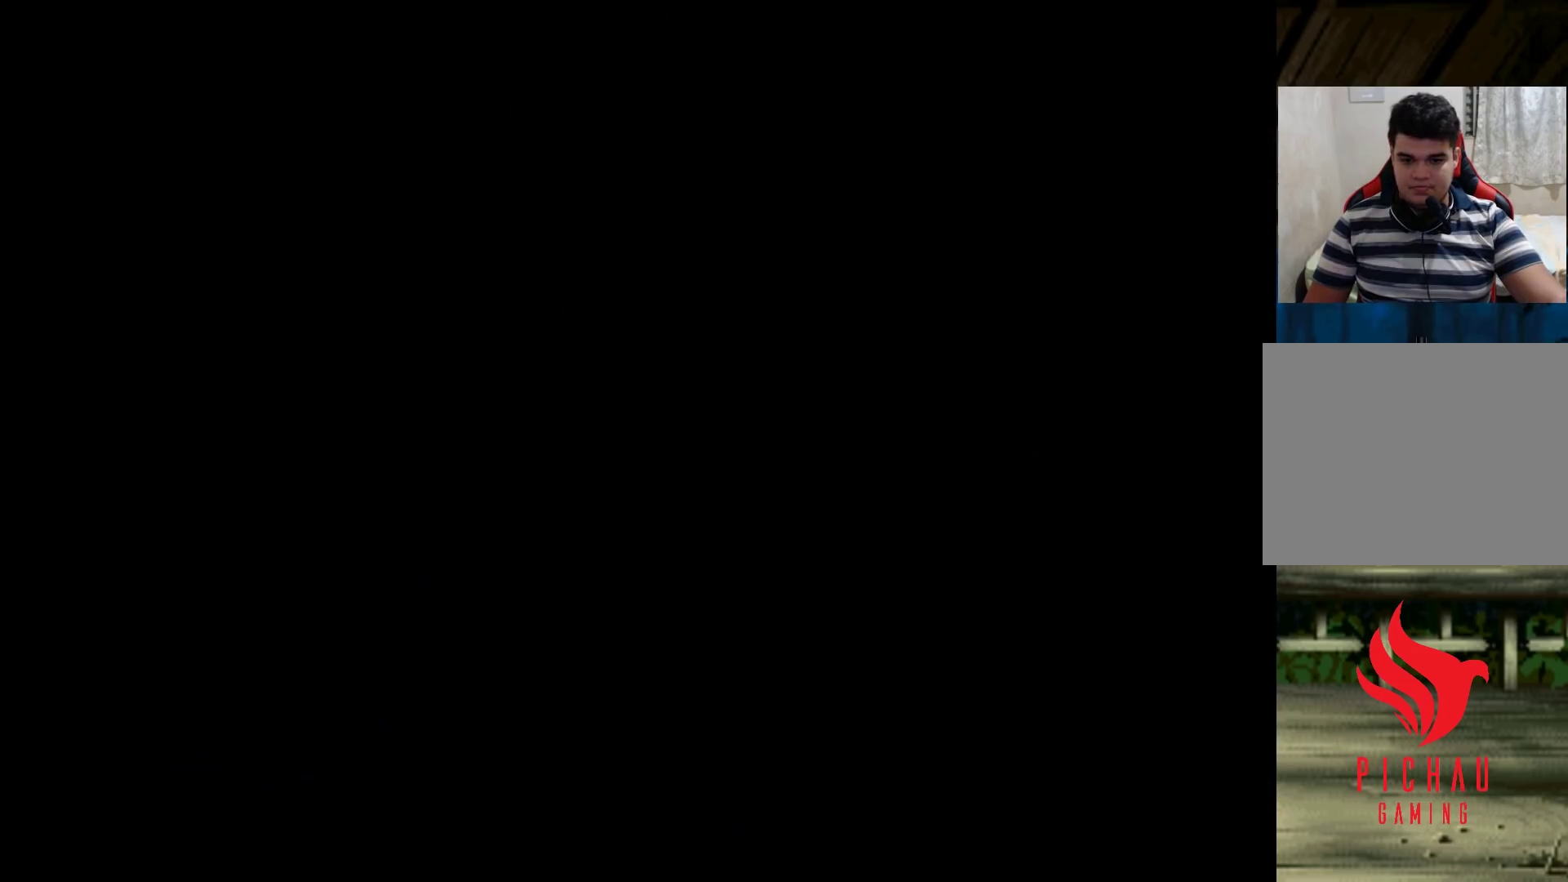
{"buttons": [], "left_stick": "center", "events": []}
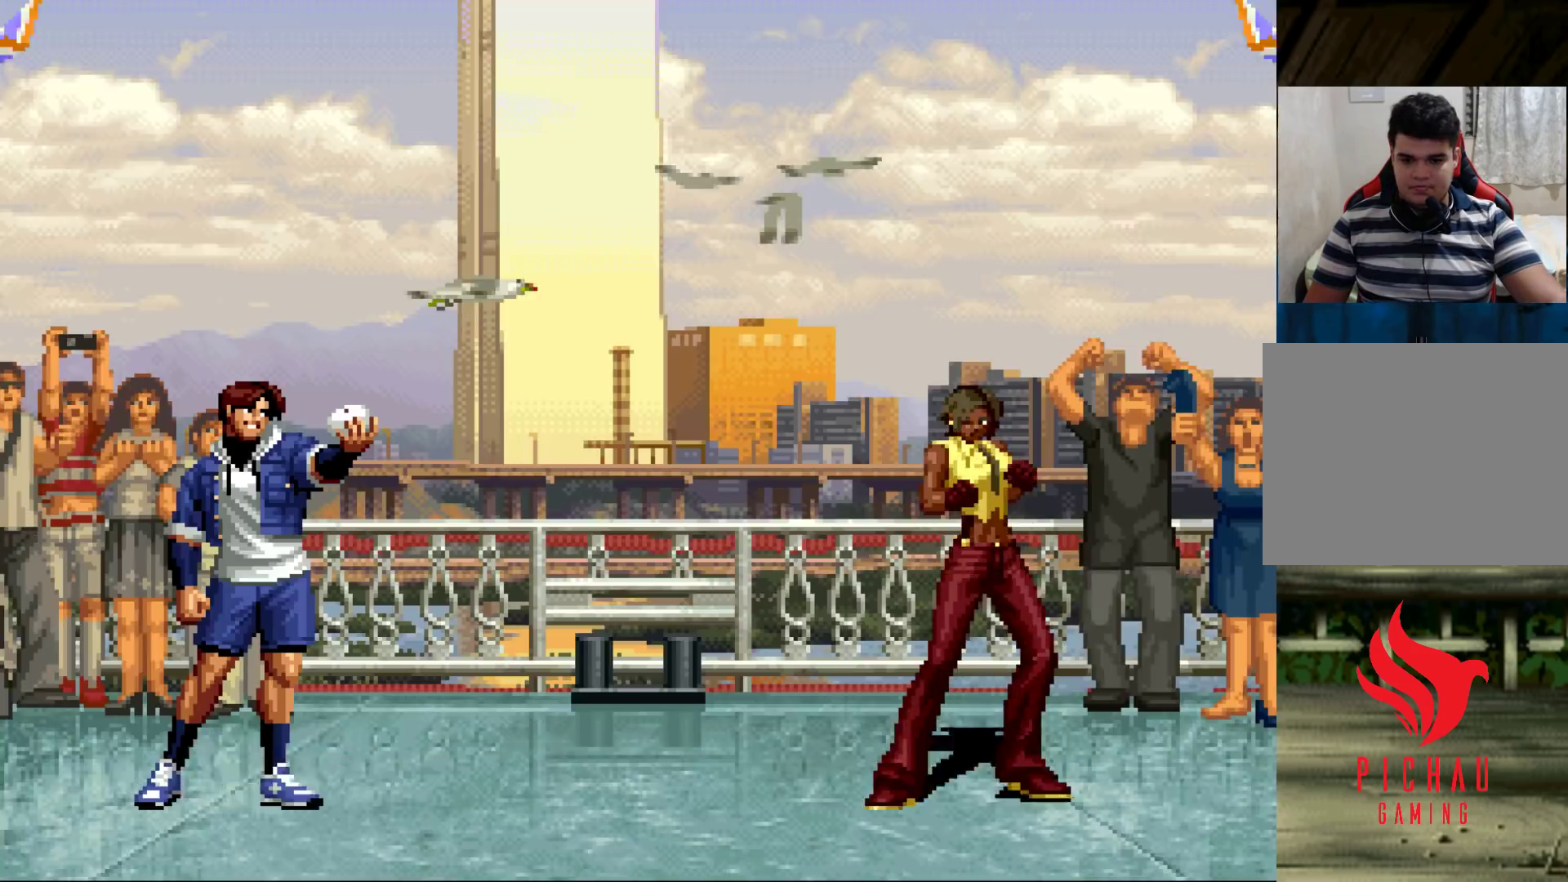
{"buttons": [], "left_stick": "center", "events": []}
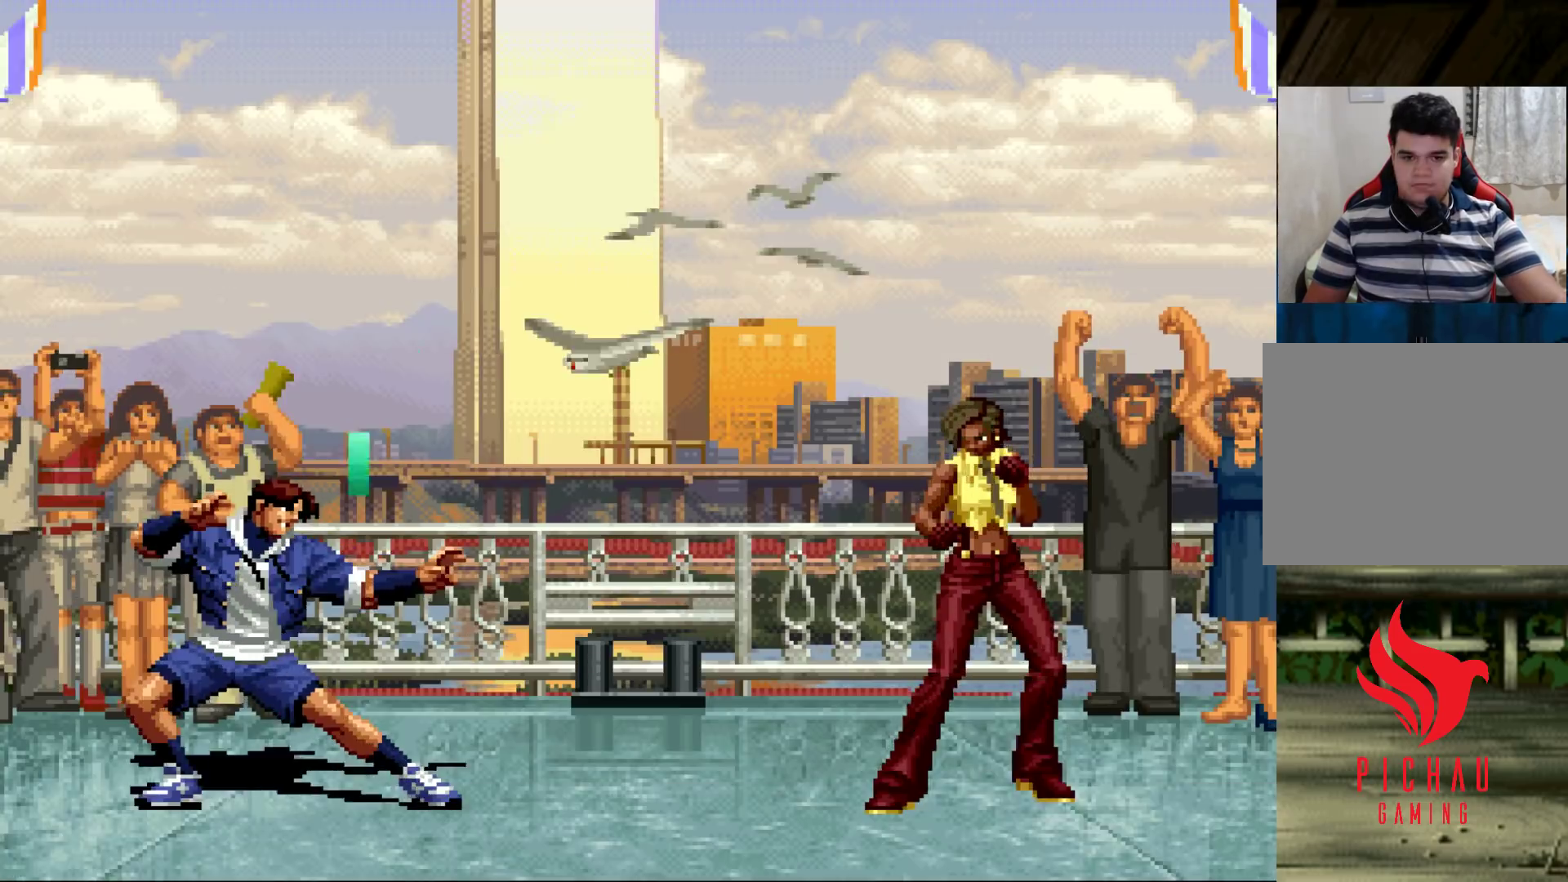
{"buttons": [], "left_stick": "center", "events": [[400, "CROSS", "down"], [467, "CROSS", "up"]]}
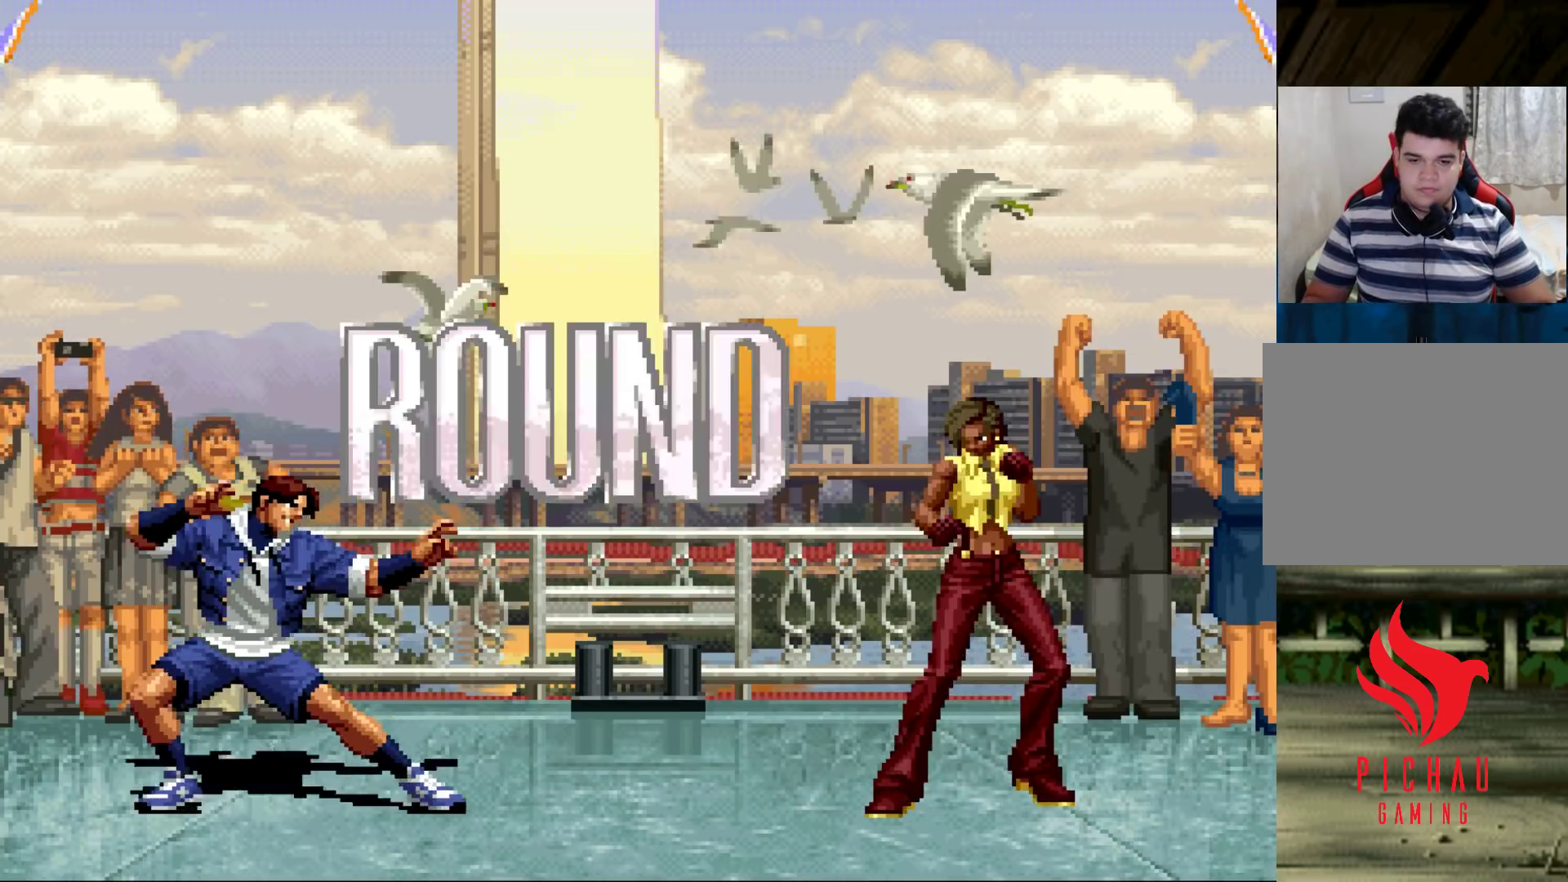
{"buttons": [], "left_stick": "center", "events": [[100, "SQUARE", "down"], [133, "SQUARE", "up"], [167, "CROSS", "down"], [167, "SQUARE", "down"], [183, "CROSS", "up"], [233, "CROSS", "down"], [233, "SQUARE", "up"], [250, "CROSS", "up"], [333, "SQUARE", "down"], [400, "SQUARE", "up"]]}
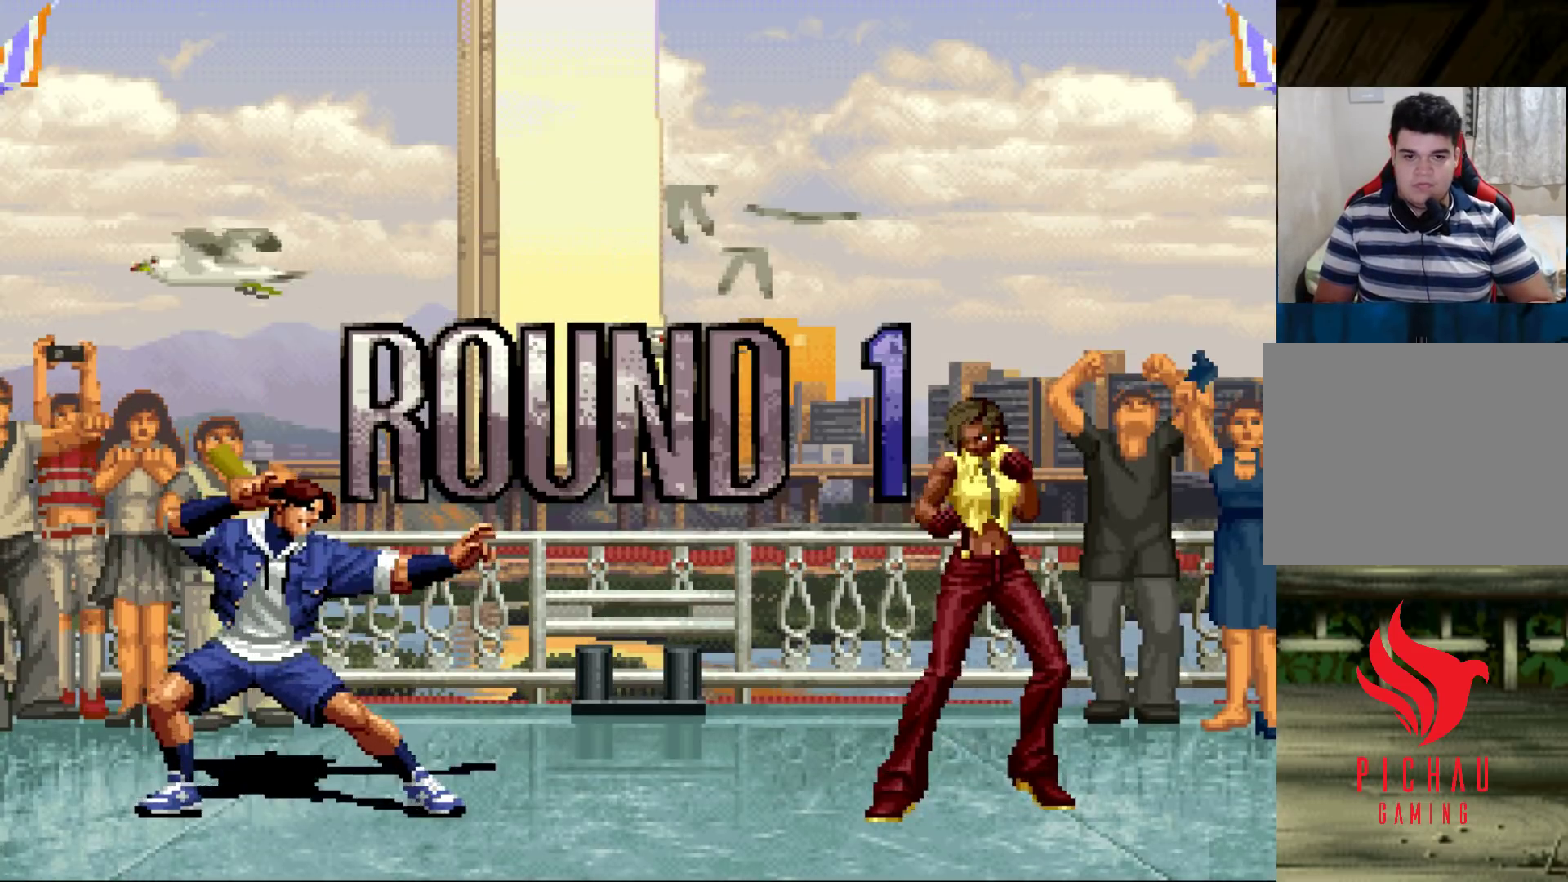
{"buttons": [], "left_stick": "center", "events": [[33, "SQUARE", "down"], [50, "SQUARE", "up"], [83, "CROSS", "down"], [100, "CROSS", "up"], [150, "SQUARE", "down"], [217, "SQUARE", "up"], [233, "CROSS", "down"], [283, "SQUARE", "down"], [400, "CROSS", "up"], [417, "SQUARE", "up"]]}
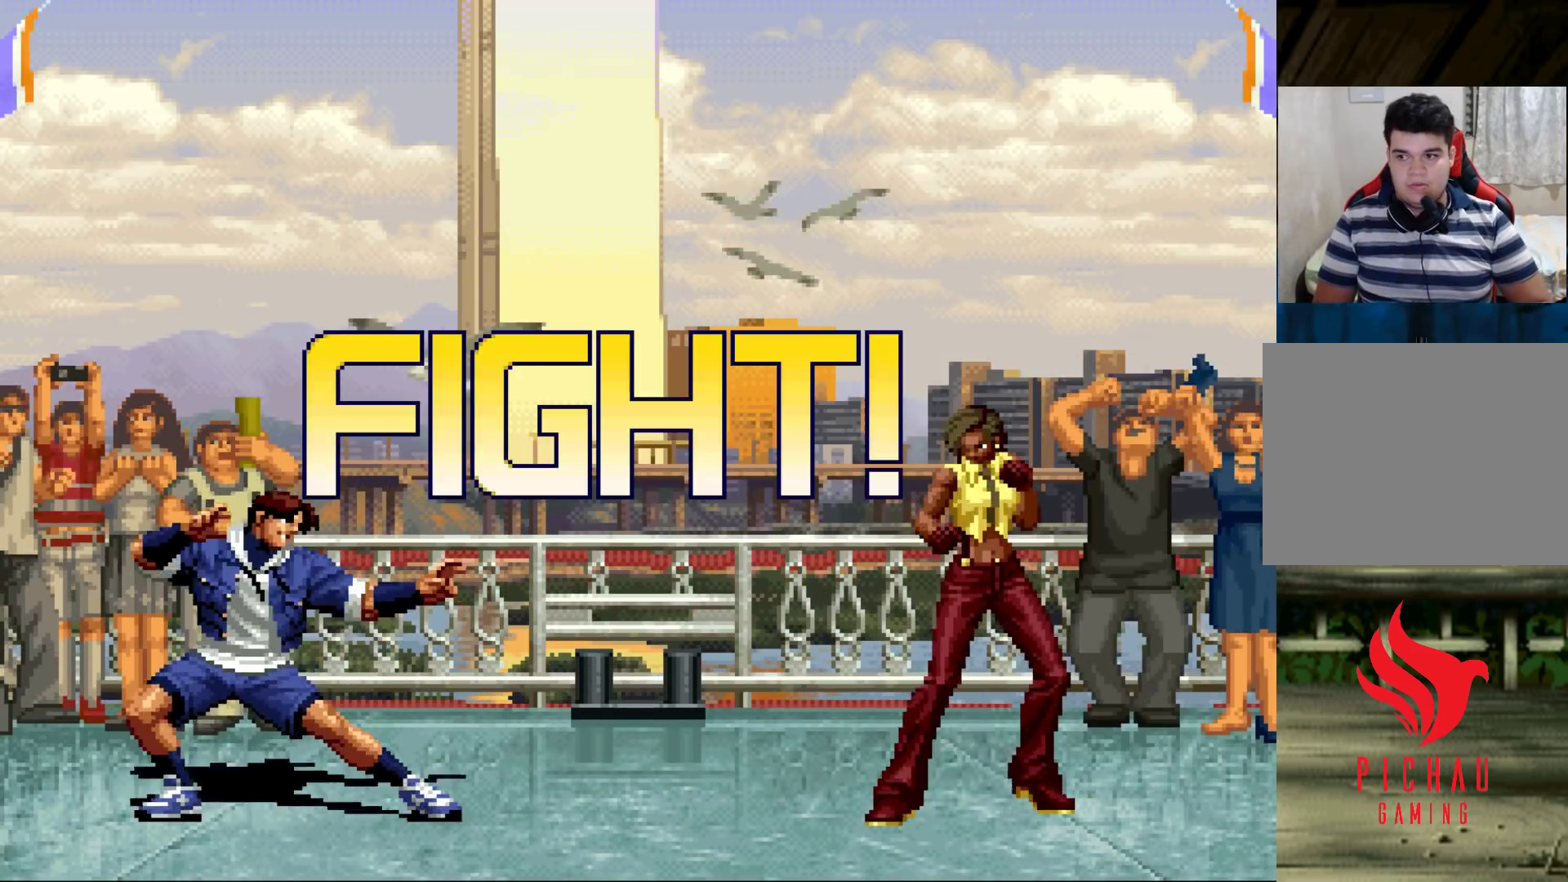
{"buttons": ["TRIANGLE"], "left_stick": "right", "events": [[150, "left_stick", "left"], [200, "left_stick", "center"], [283, "left_stick", "left"], [333, "CROSS", "down"], [350, "left_stick", "down"], [383, "CROSS", "up"], [483, "TRIANGLE", "down"], [483, "left_stick", "right"]]}
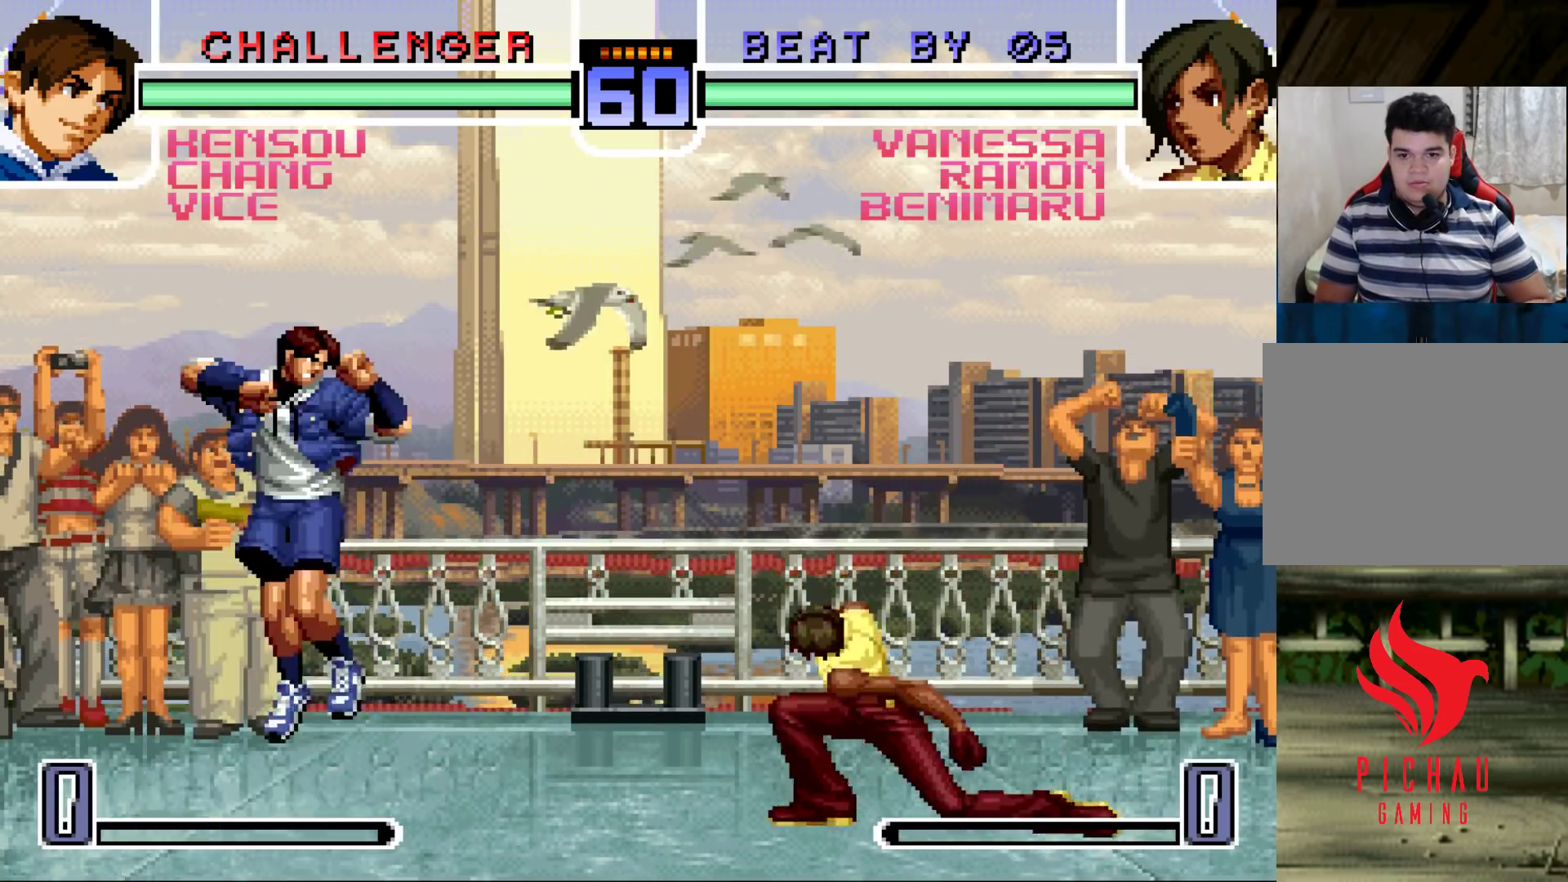
{"buttons": [], "left_stick": "left", "events": [[67, "TRIANGLE", "up"], [83, "left_stick", "center"], [150, "left_stick", "left"], [217, "left_stick", "center"], [300, "left_stick", "left"], [367, "left_stick", "center"], [500, "left_stick", "left"]]}
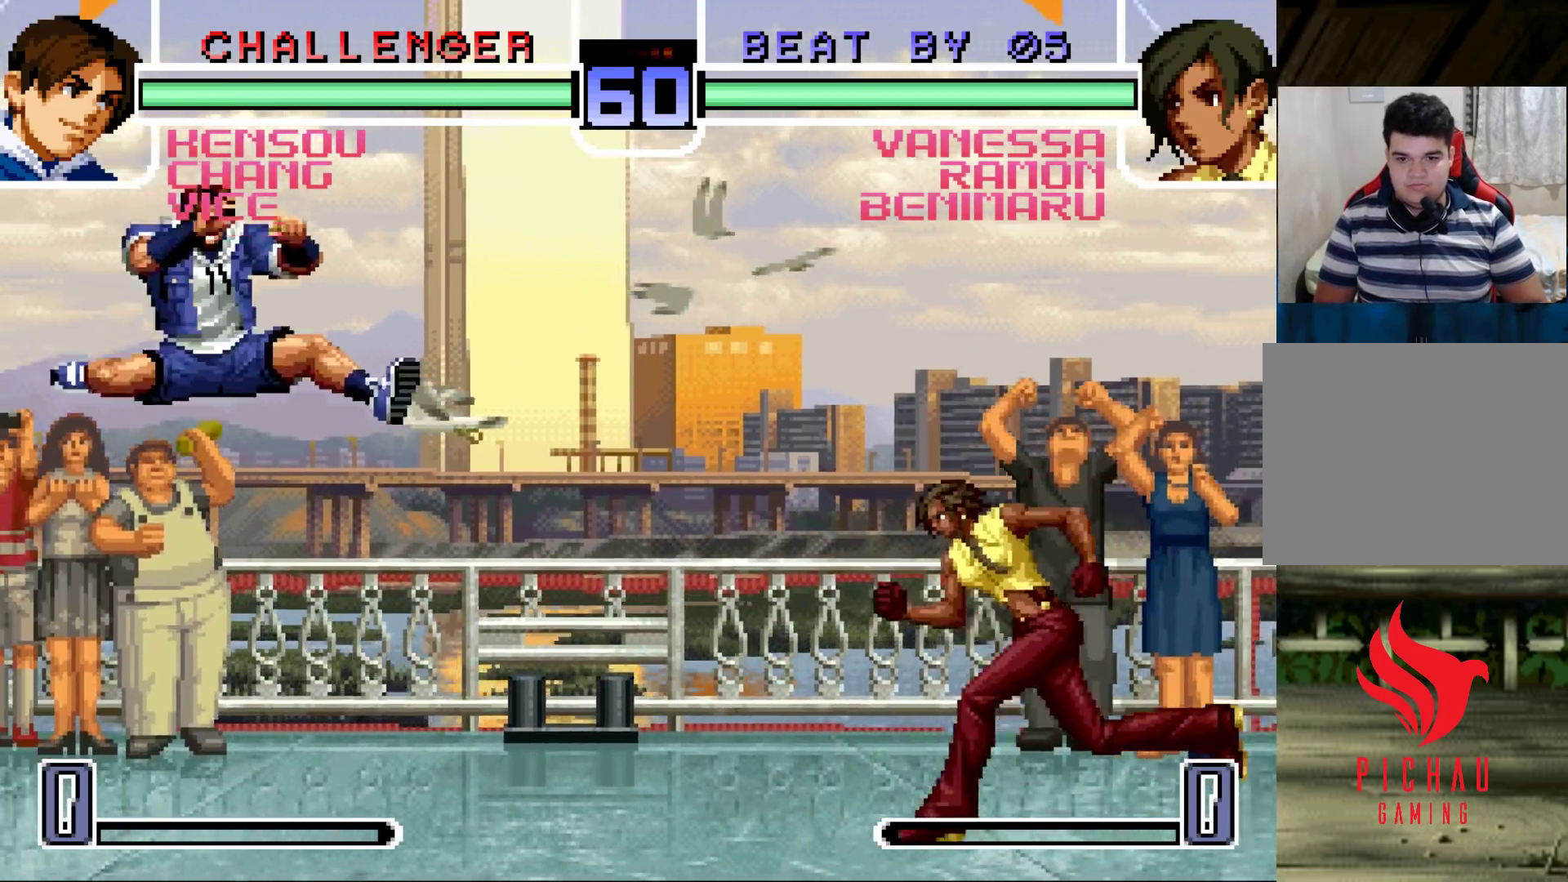
{"buttons": [], "left_stick": "center", "events": [[183, "left_stick", "down"], [350, "left_stick", "down-right"], [483, "left_stick", "center"]]}
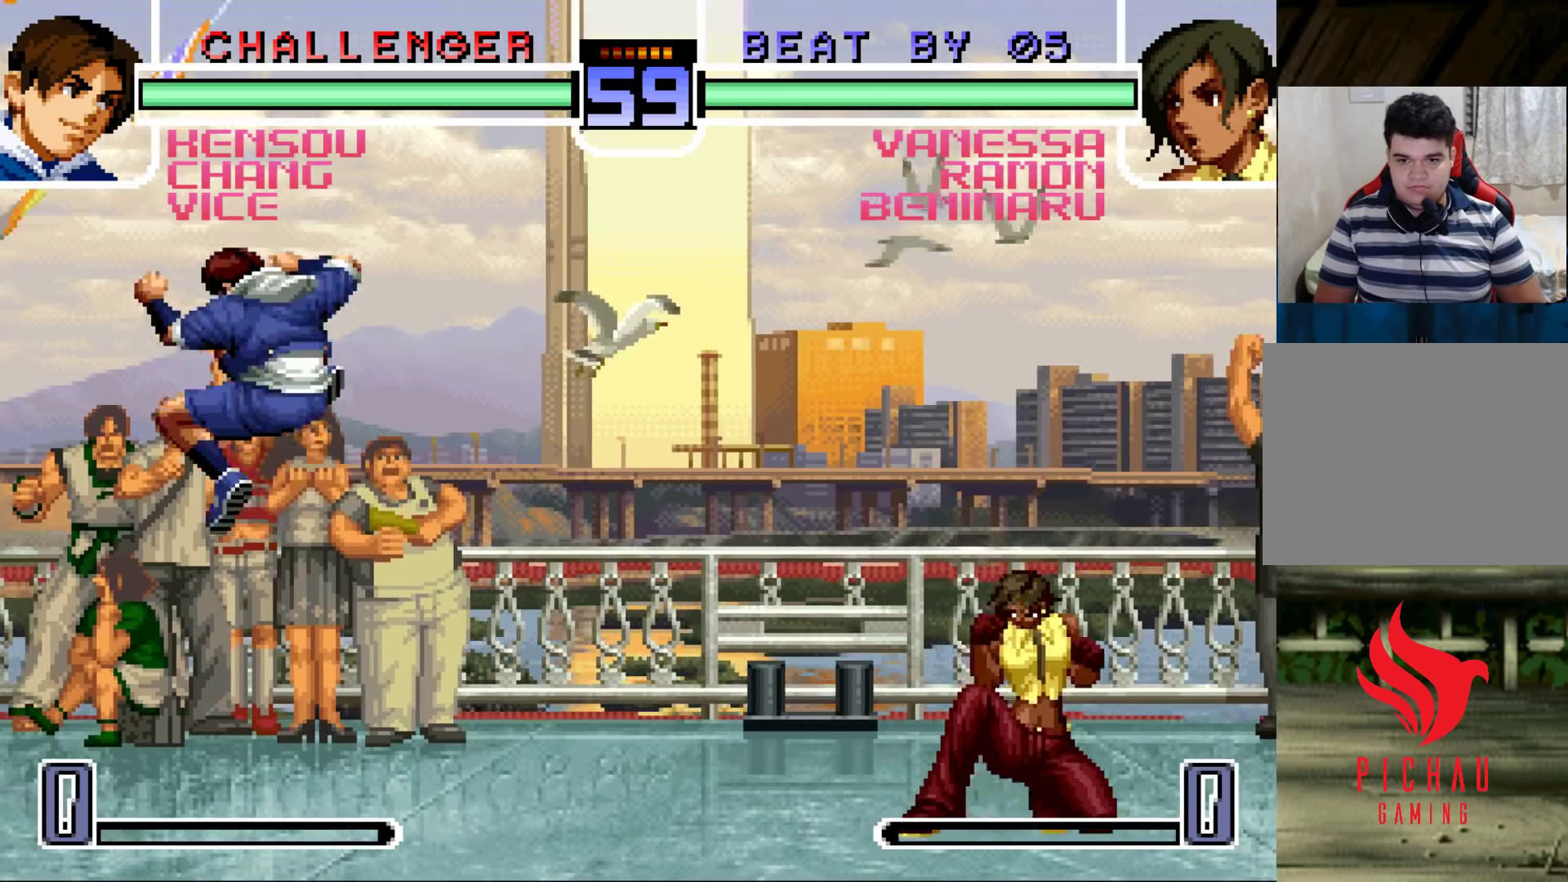
{"buttons": [], "left_stick": "down", "events": [[17, "left_stick", "left"], [67, "left_stick", "center"], [150, "left_stick", "left"], [483, "left_stick", "down"]]}
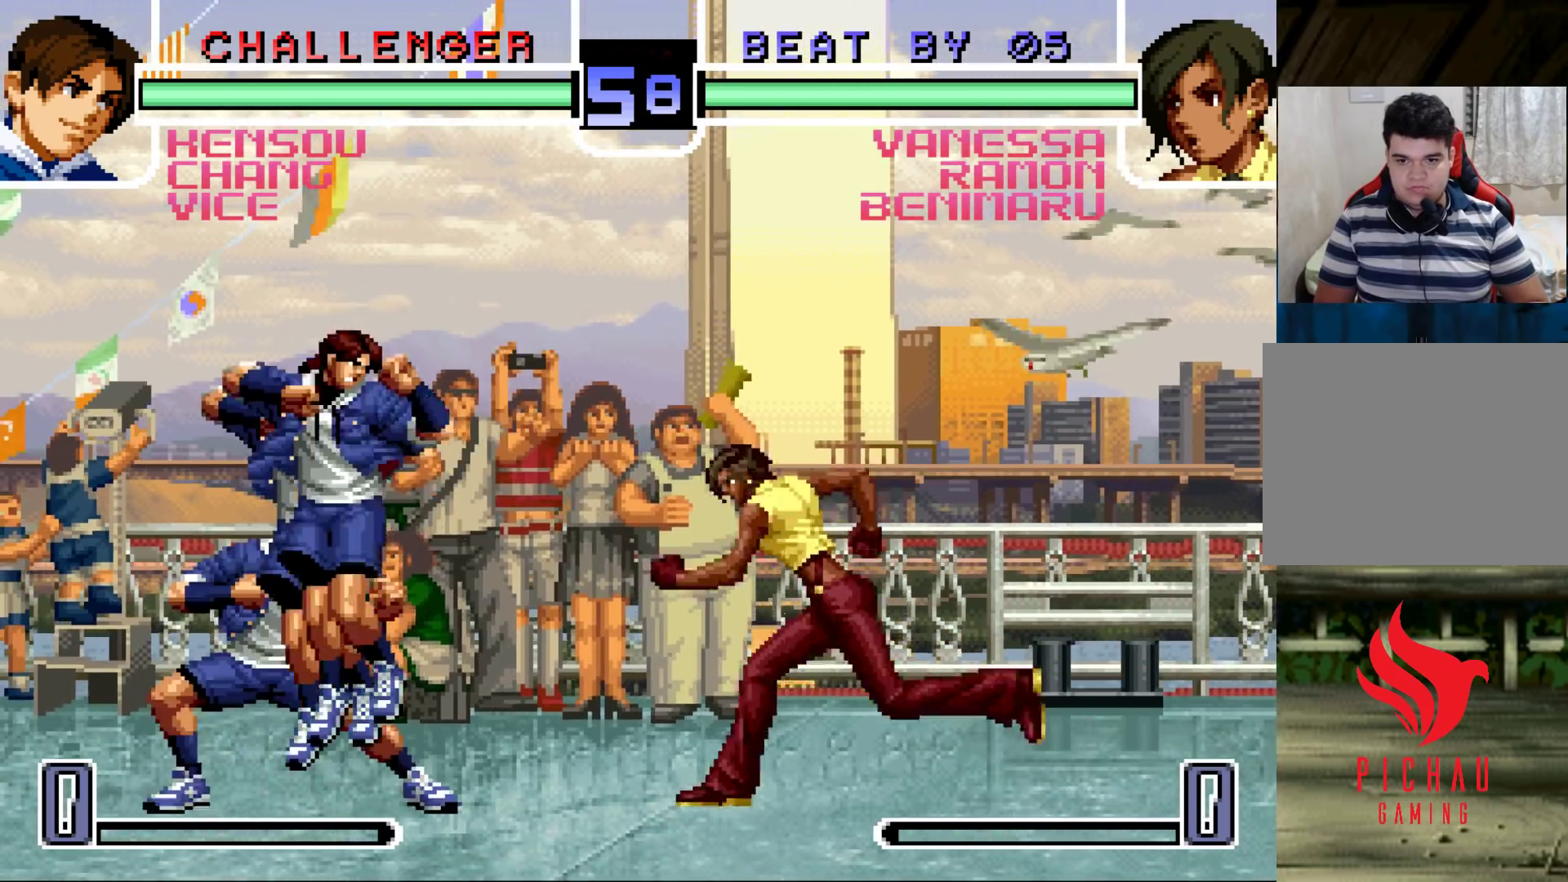
{"buttons": ["R1"], "left_stick": "right", "events": [[50, "left_stick", "down-right"], [417, "R1", "down"], [417, "left_stick", "right"]]}
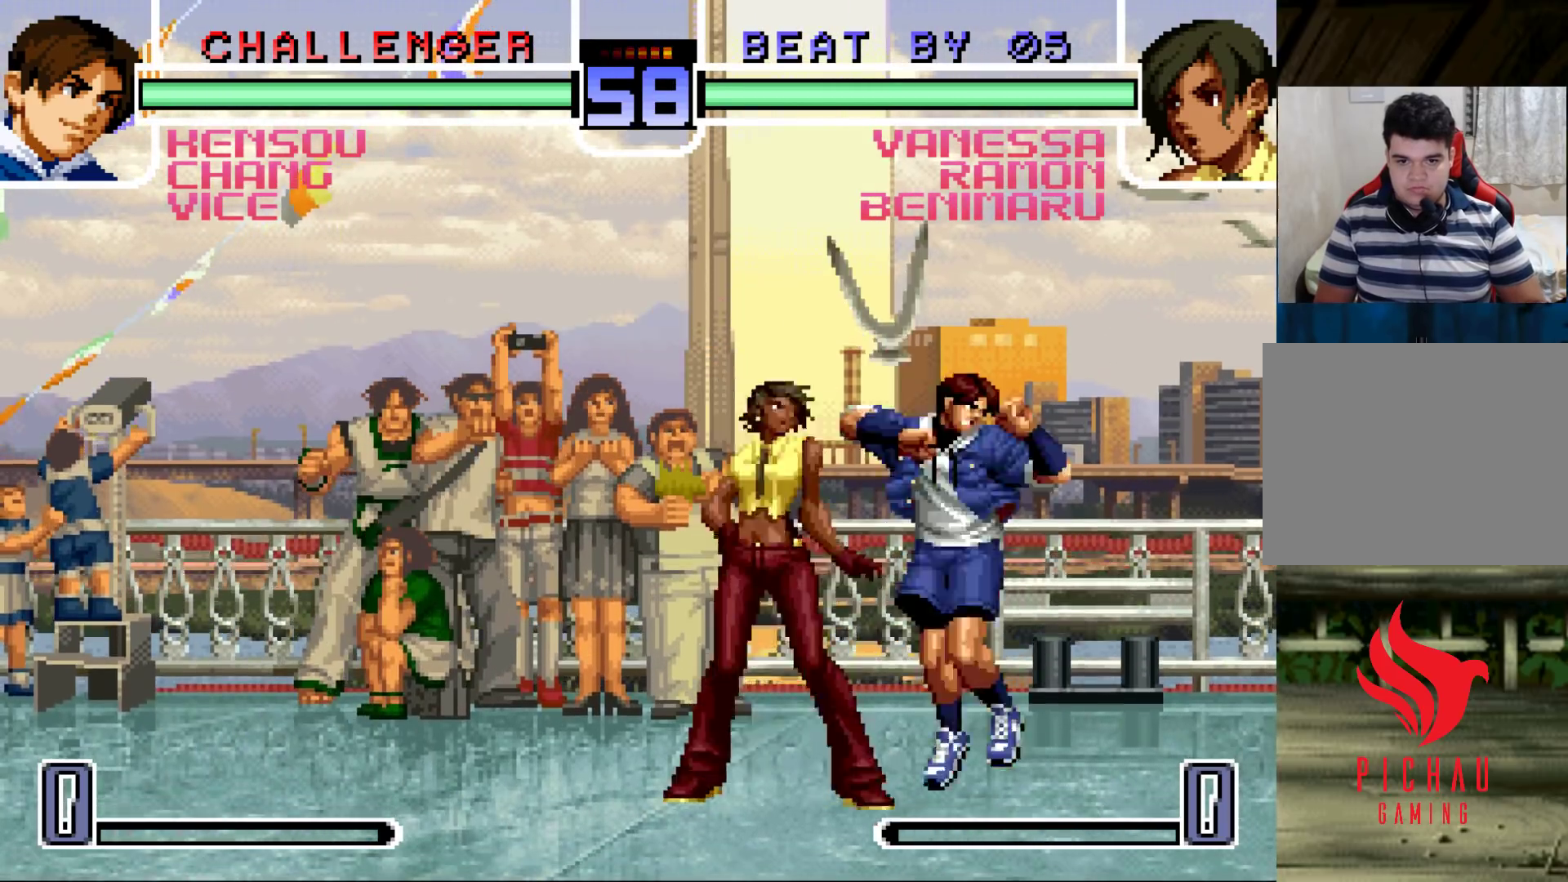
{"buttons": [], "left_stick": "center", "events": [[83, "R1", "up"], [167, "left_stick", "down"], [233, "left_stick", "left"], [267, "R1", "down"], [400, "left_stick", "center"], [417, "R1", "up"]]}
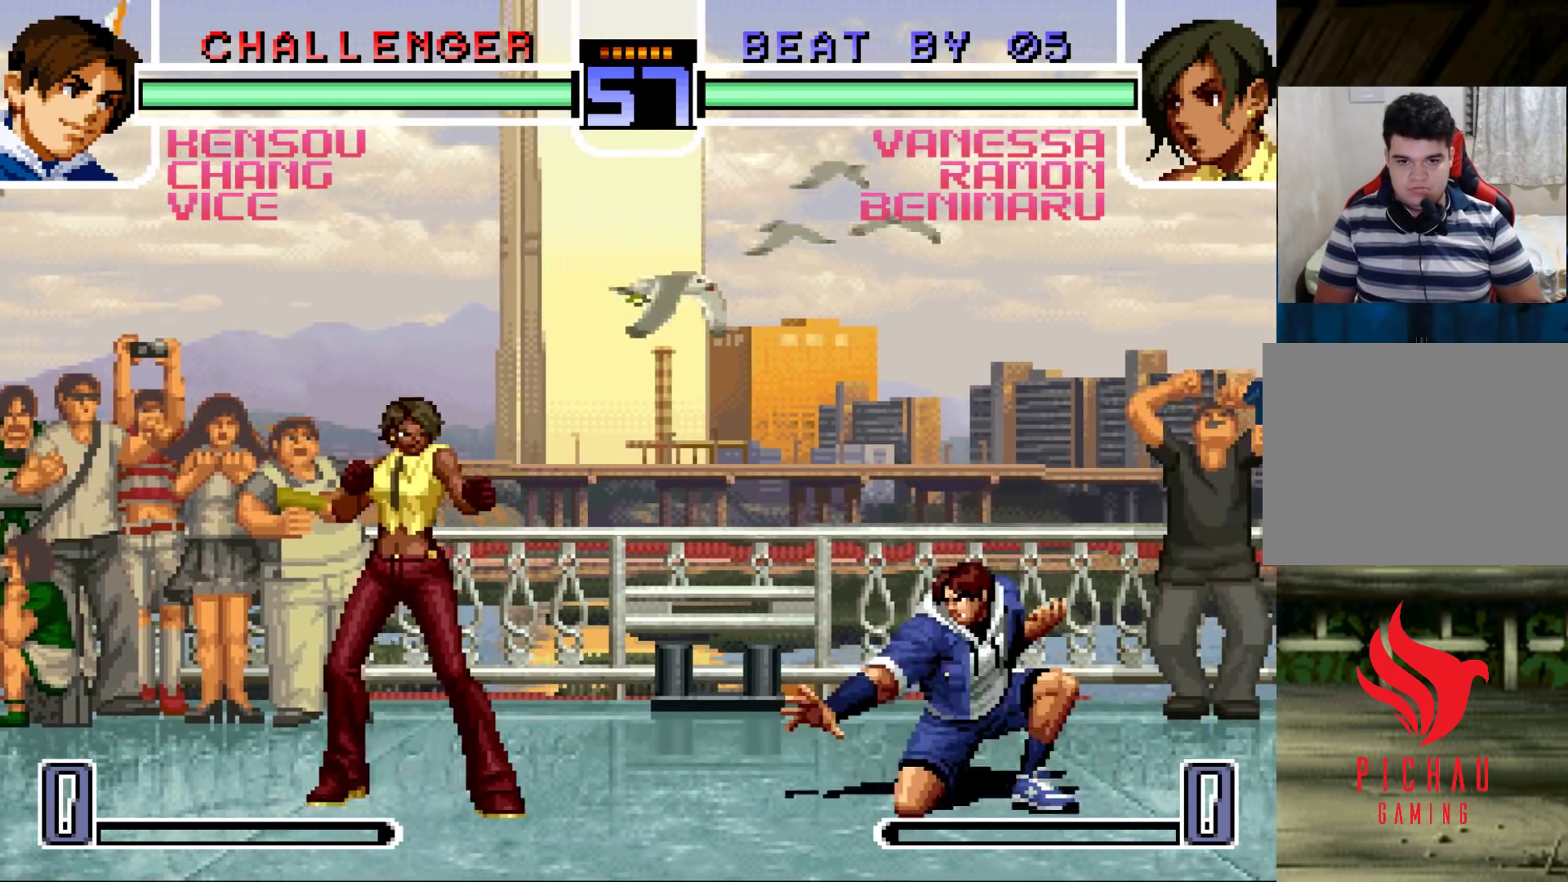
{"buttons": [], "left_stick": "down-left", "events": [[67, "left_stick", "right"], [200, "left_stick", "down-left"], [433, "SQUARE", "down"], [500, "SQUARE", "up"]]}
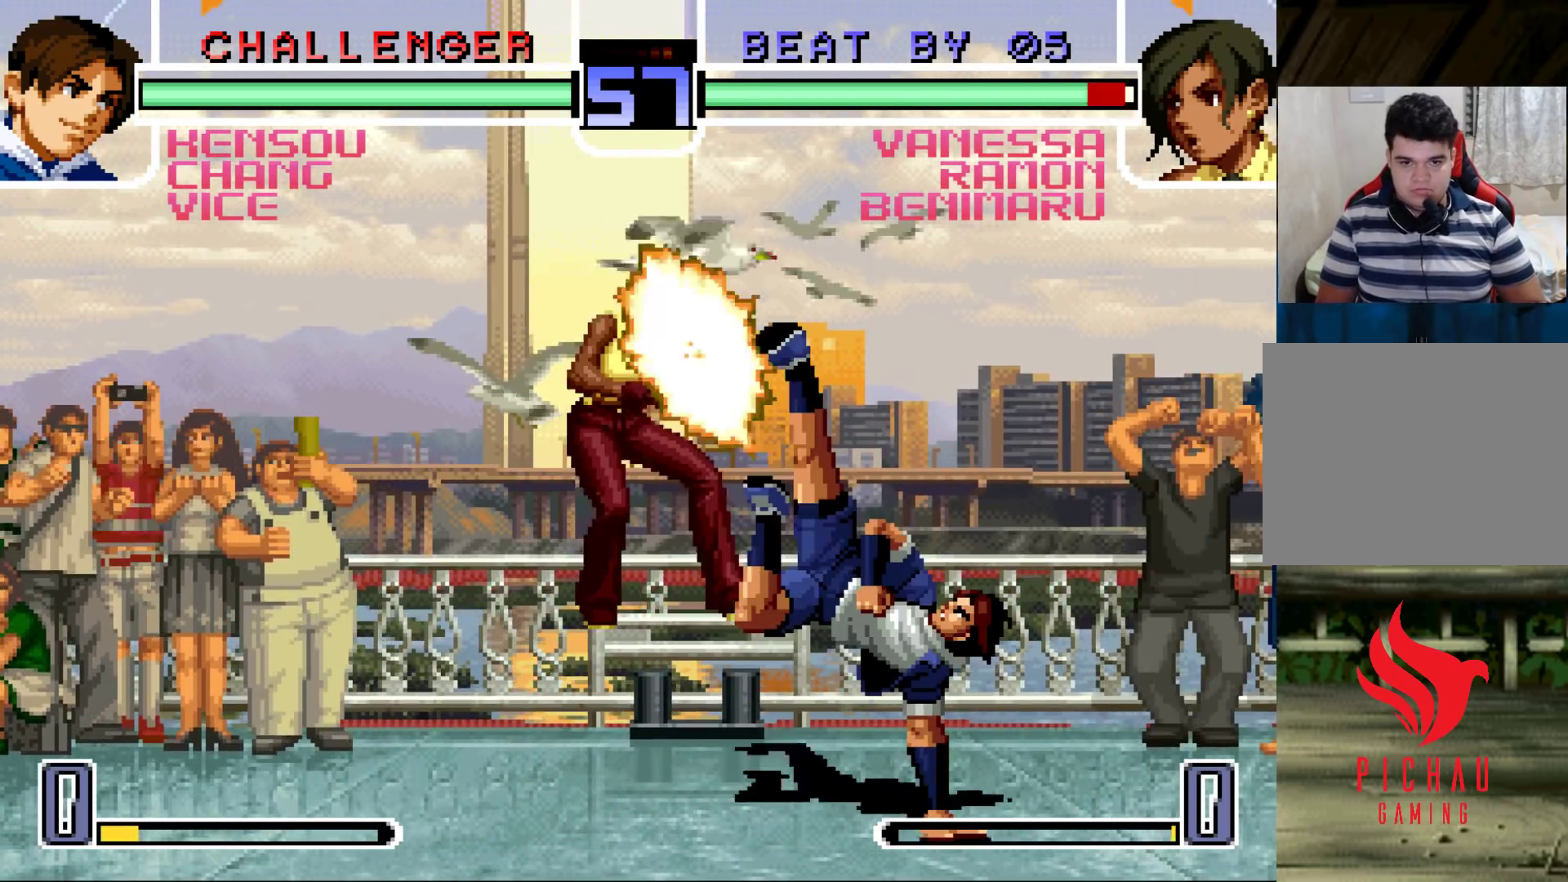
{"buttons": [], "left_stick": "down-left", "events": []}
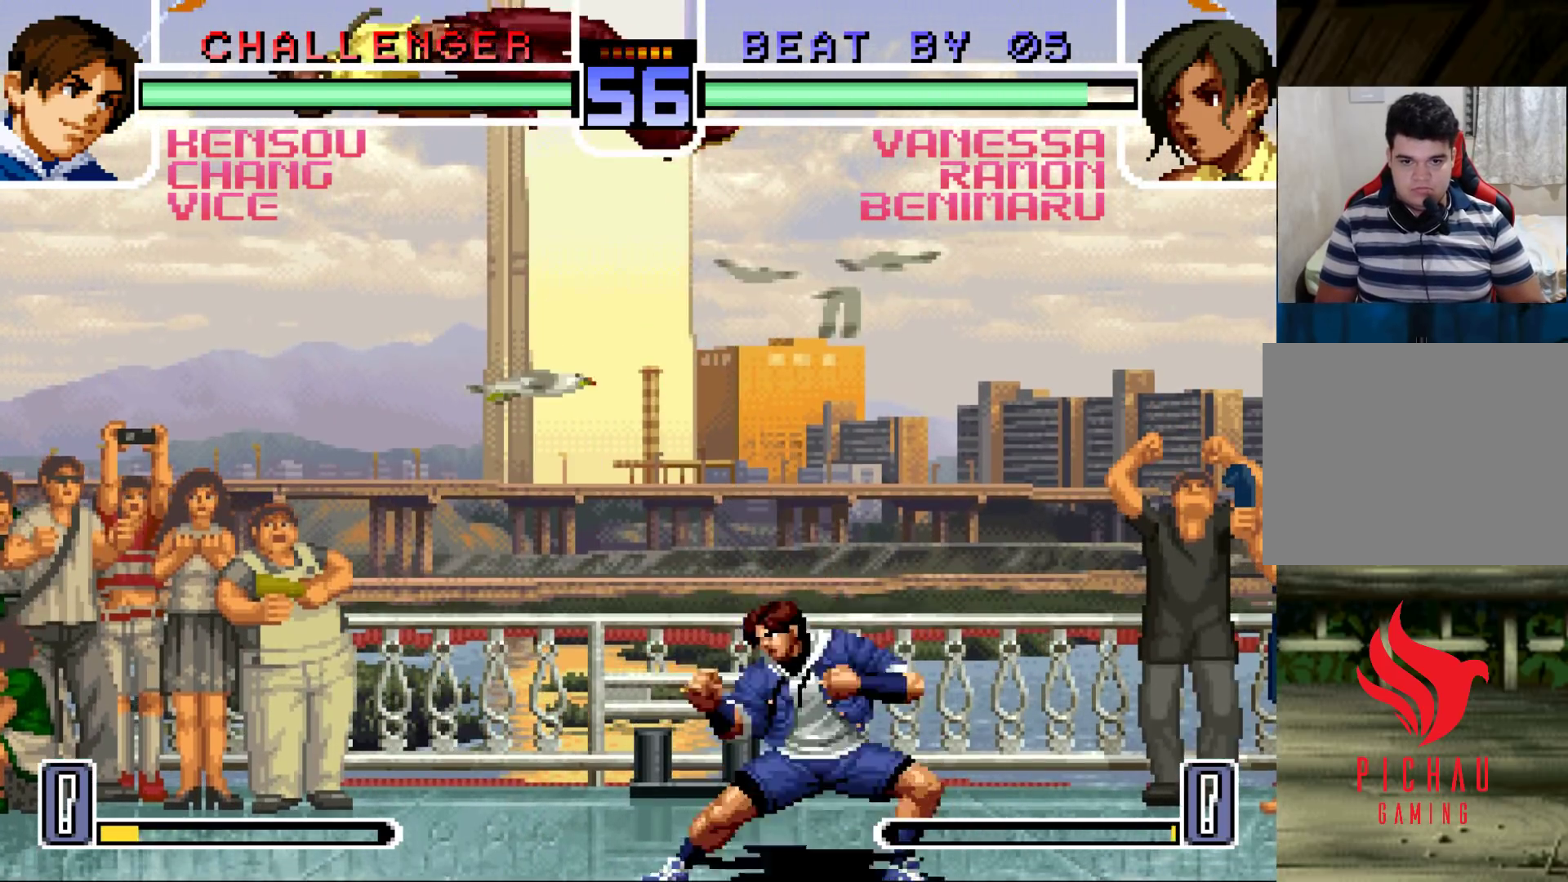
{"buttons": [], "left_stick": "left", "events": [[117, "left_stick", "left"], [317, "SQUARE", "down"], [317, "TRIANGLE", "down"], [400, "SQUARE", "up"], [400, "TRIANGLE", "up"]]}
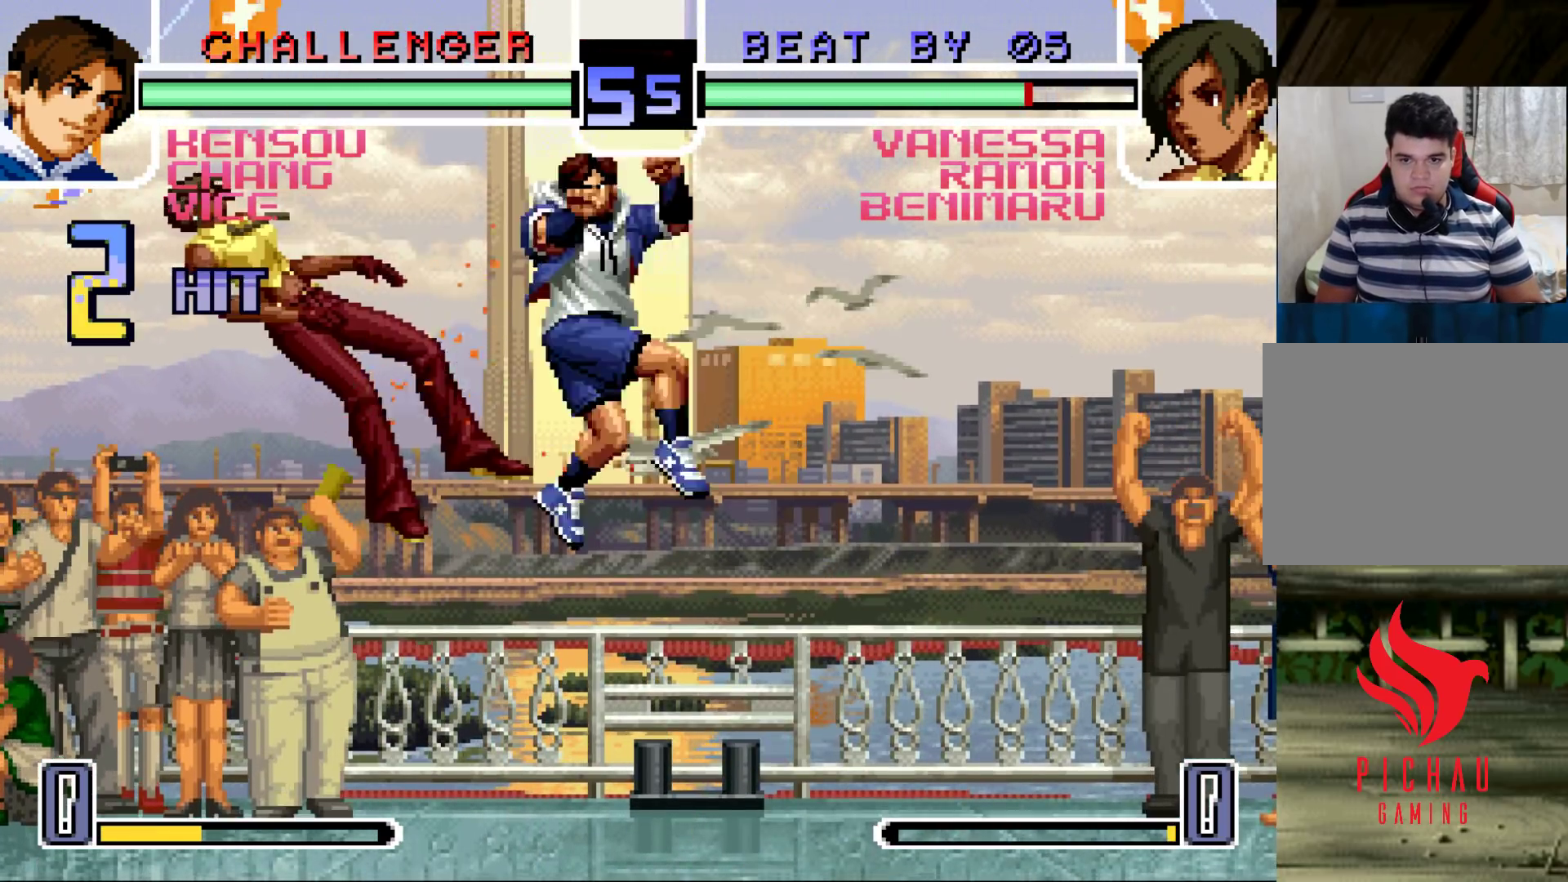
{"buttons": [], "left_stick": "left", "events": [[167, "left_stick", "center"], [300, "left_stick", "left"]]}
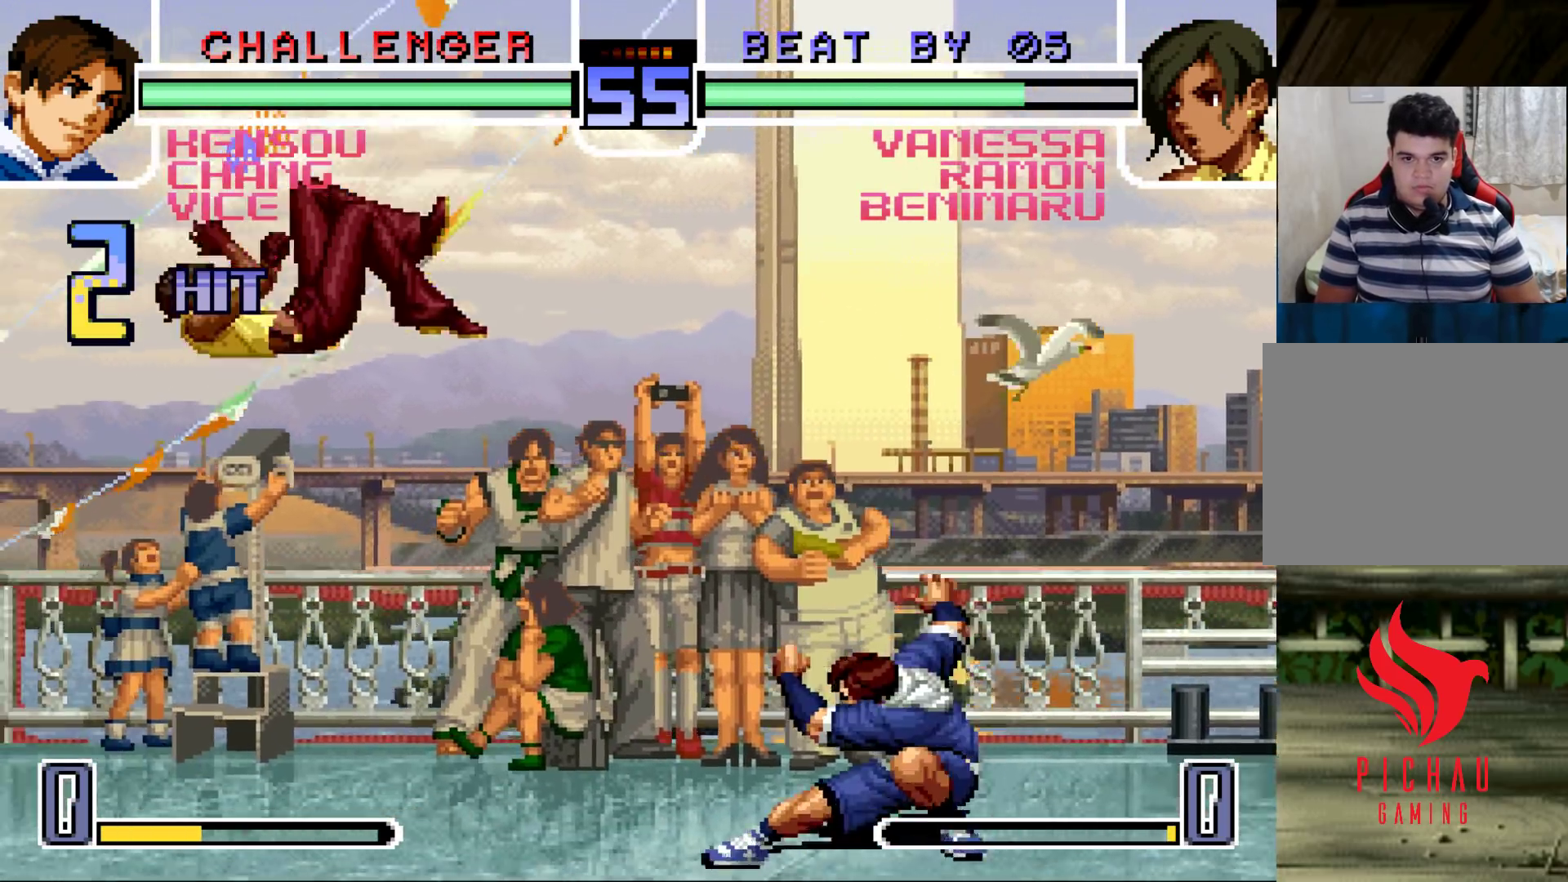
{"buttons": ["CROSS"], "left_stick": "right", "events": [[33, "SQUARE", "down"], [33, "TRIANGLE", "down"], [150, "SQUARE", "up"], [167, "TRIANGLE", "up"], [350, "left_stick", "down"], [467, "left_stick", "right"], [500, "CROSS", "down"]]}
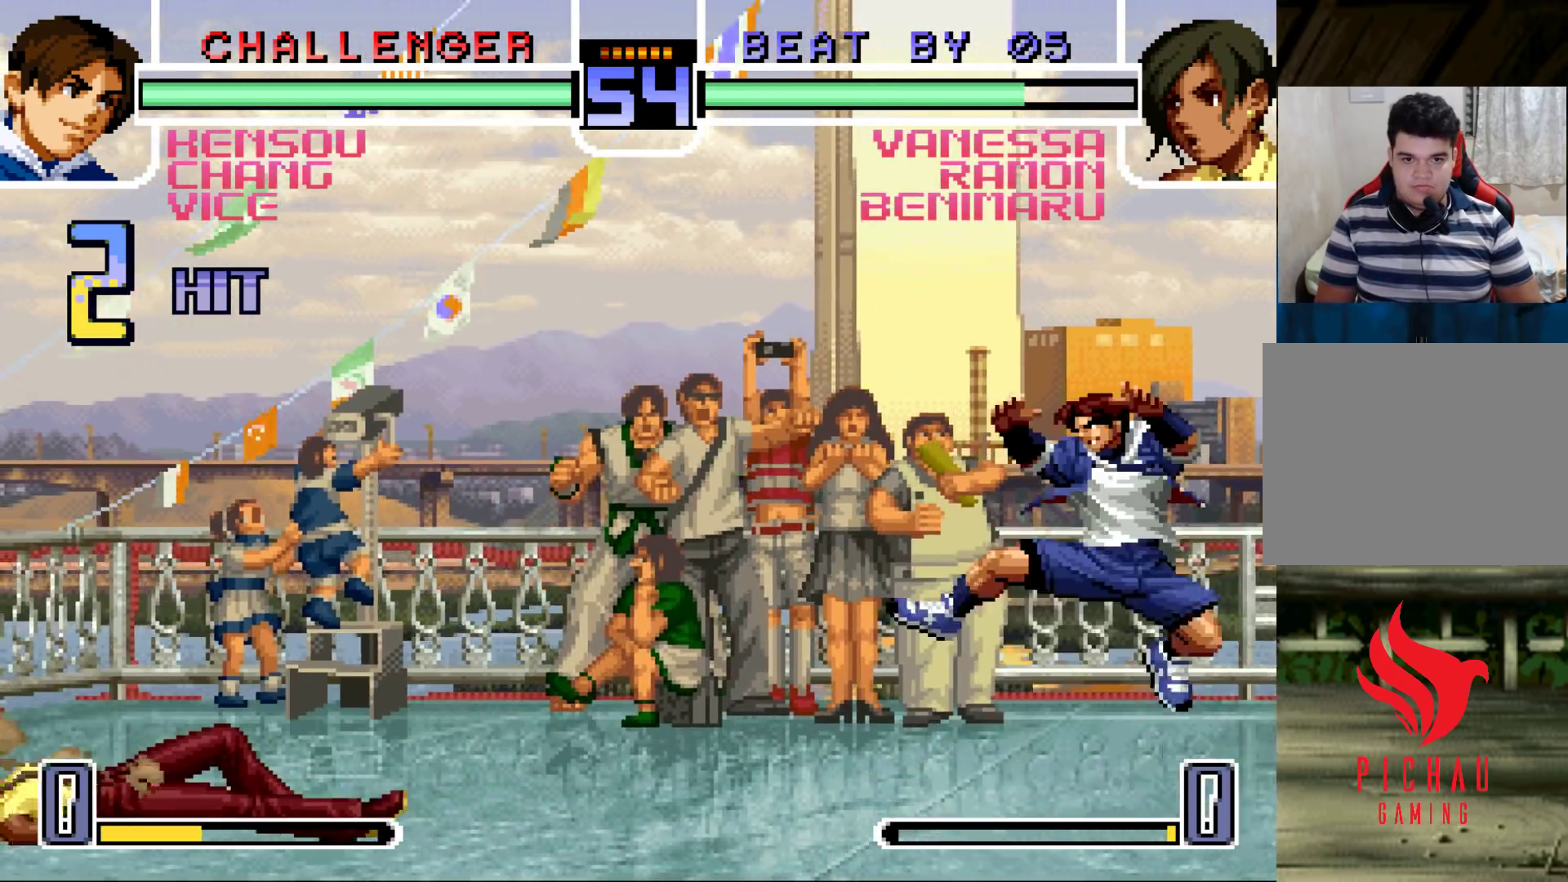
{"buttons": [], "left_stick": "right", "events": [[67, "CROSS", "up"], [100, "left_stick", "center"], [183, "left_stick", "left"], [233, "left_stick", "down"], [333, "left_stick", "right"], [383, "CROSS", "down"], [500, "CROSS", "up"]]}
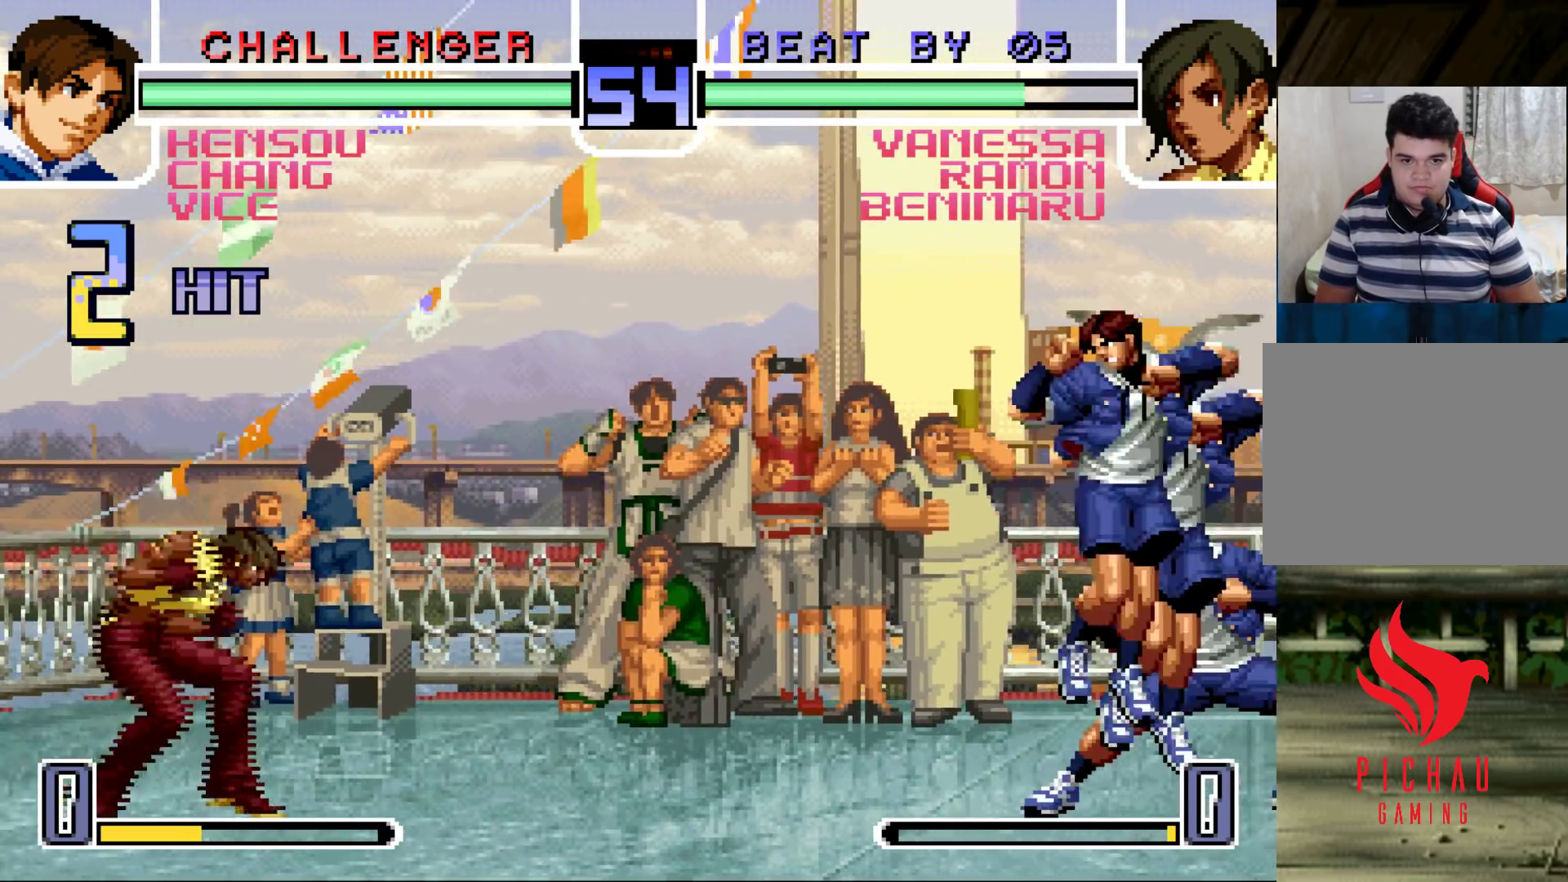
{"buttons": [], "left_stick": "right", "events": [[100, "SQUARE", "down"], [183, "SQUARE", "up"]]}
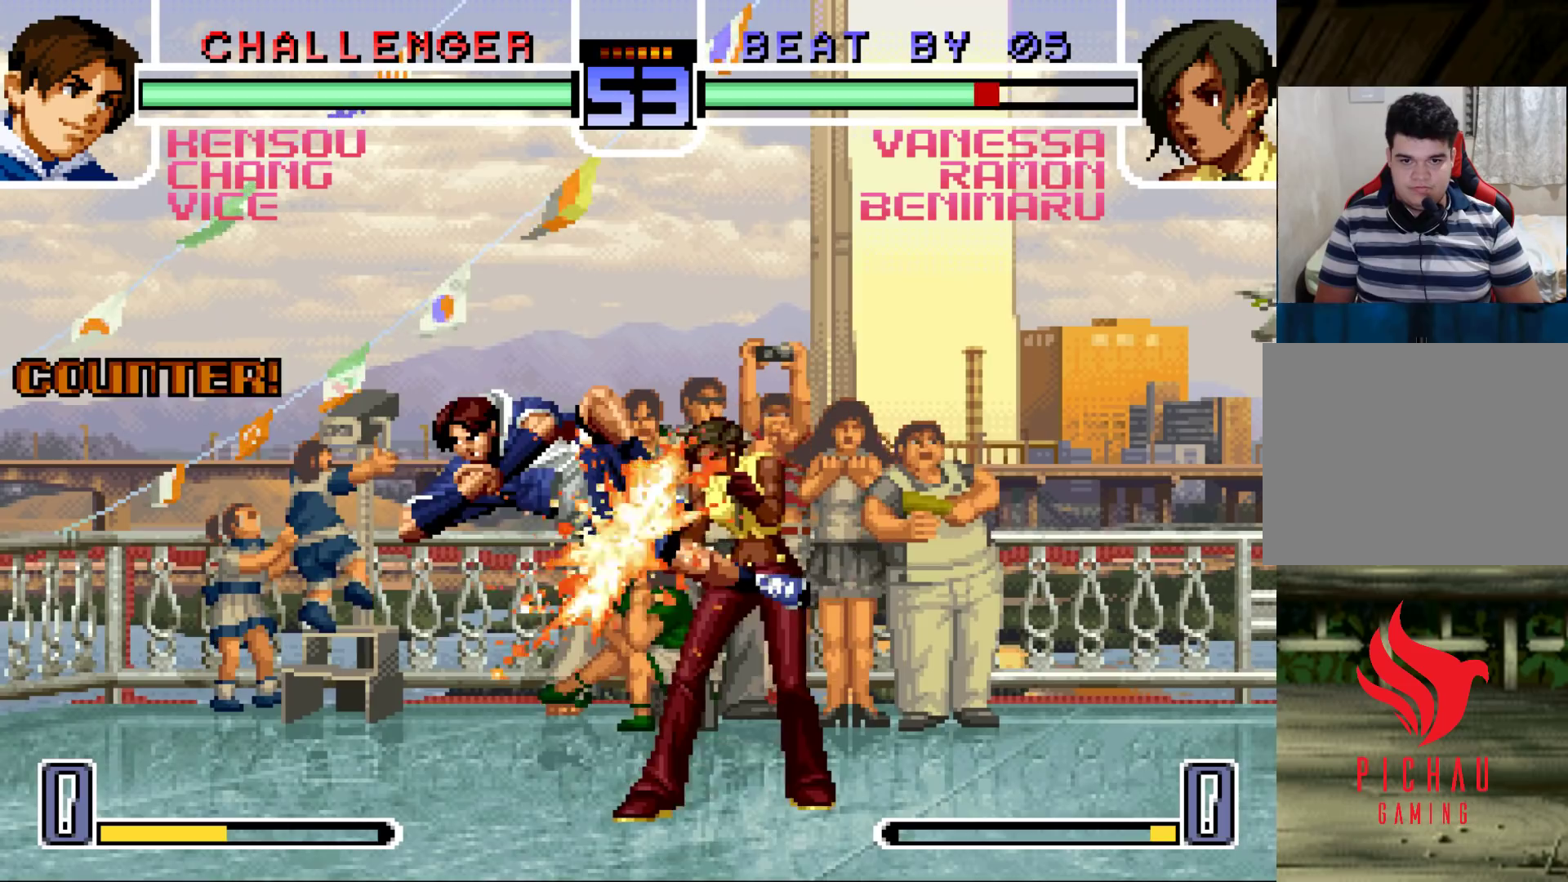
{"buttons": [], "left_stick": "down-right", "events": [[217, "left_stick", "left"], [283, "left_stick", "down-right"]]}
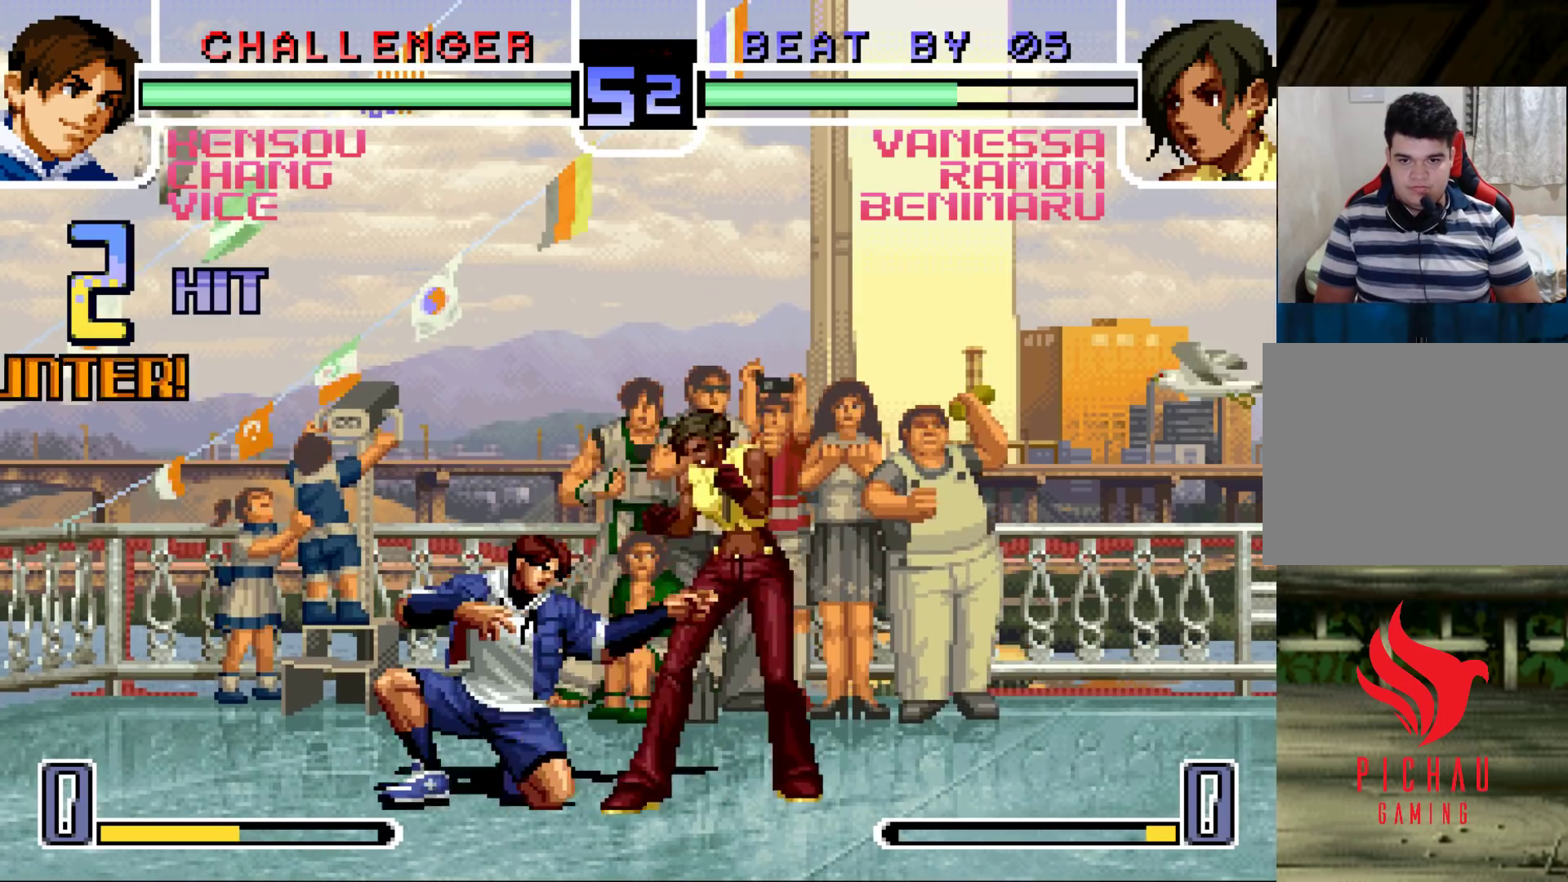
{"buttons": [], "left_stick": "down", "events": [[500, "left_stick", "down"]]}